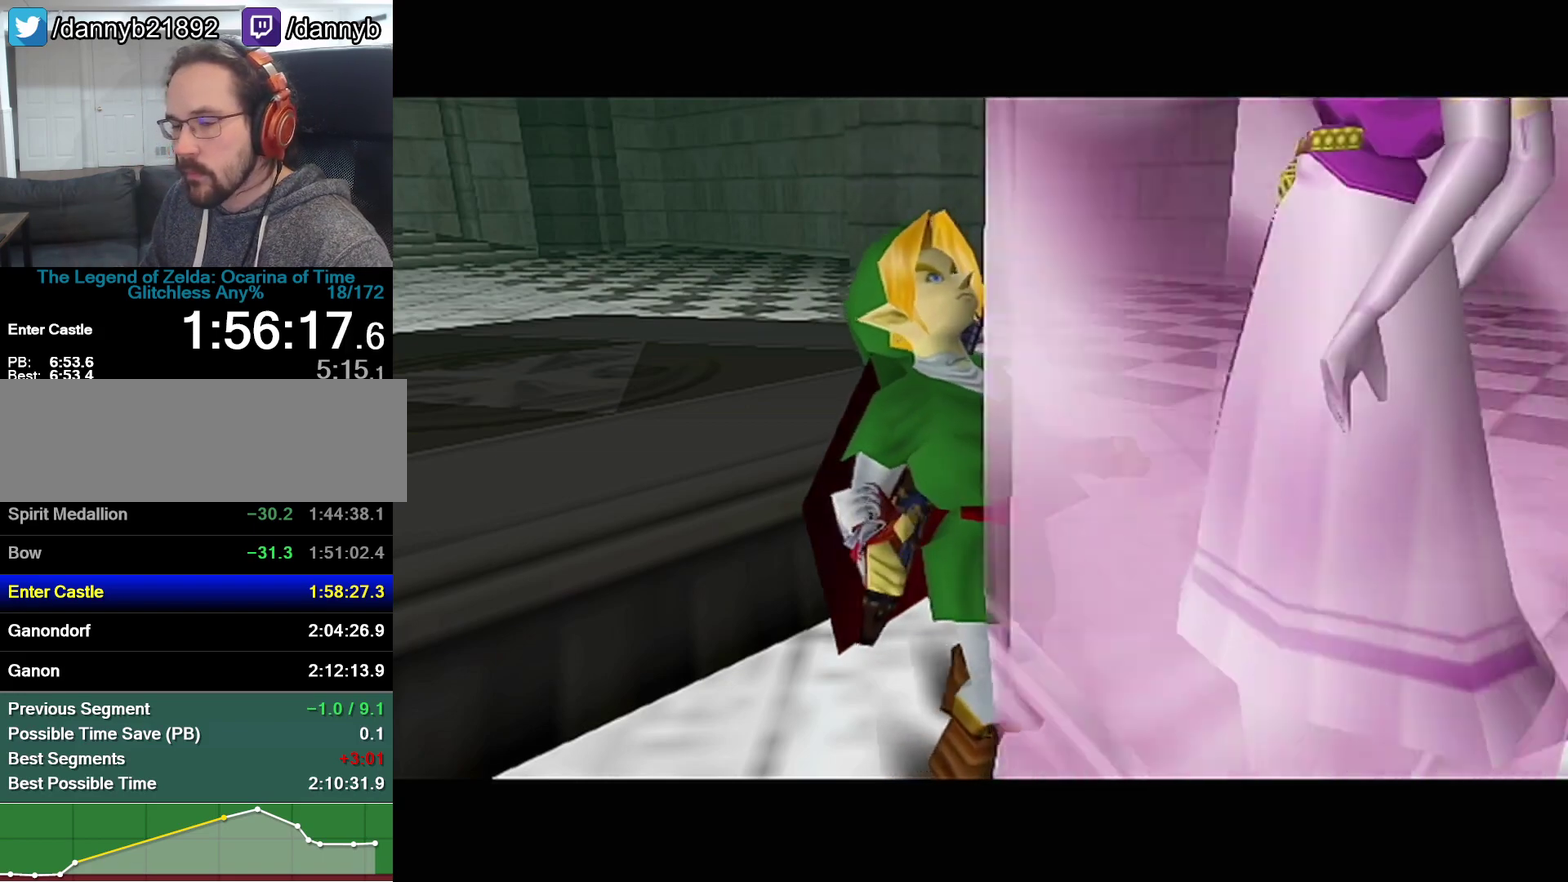
Gameplay with a controller (Nintendo layout); each line is a JSON object with the inputs held at the frame after it. "events" lists button and stick changes between this image and that frame as [ms after this image, input, new state], when the widget could be followed in between. Not read: L3 R3.
{"buttons": [], "left_stick": "center", "events": []}
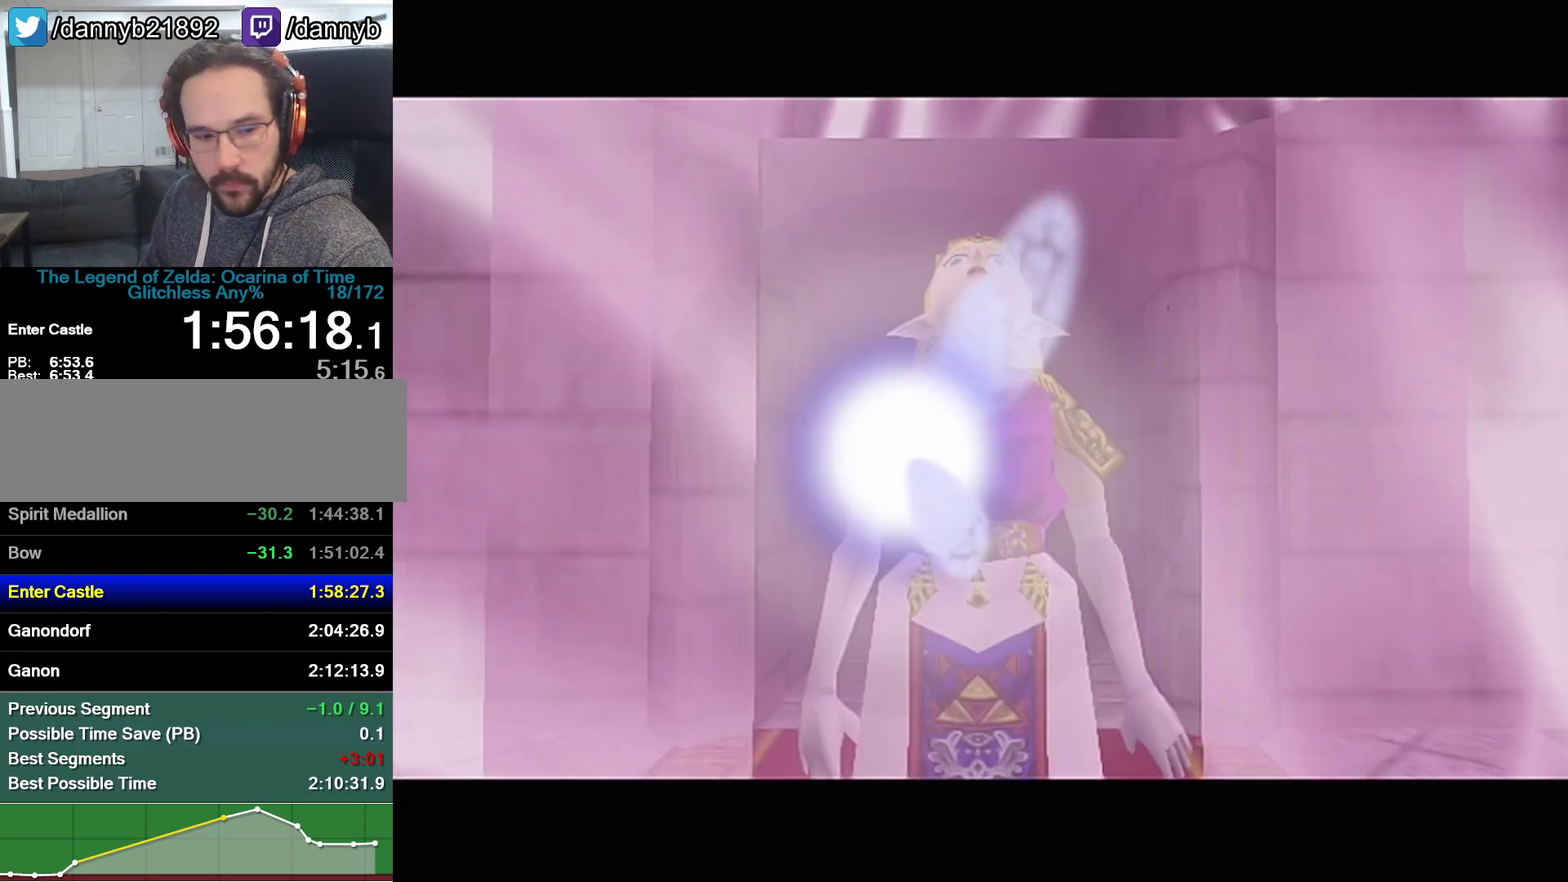
{"buttons": [], "left_stick": "center", "events": []}
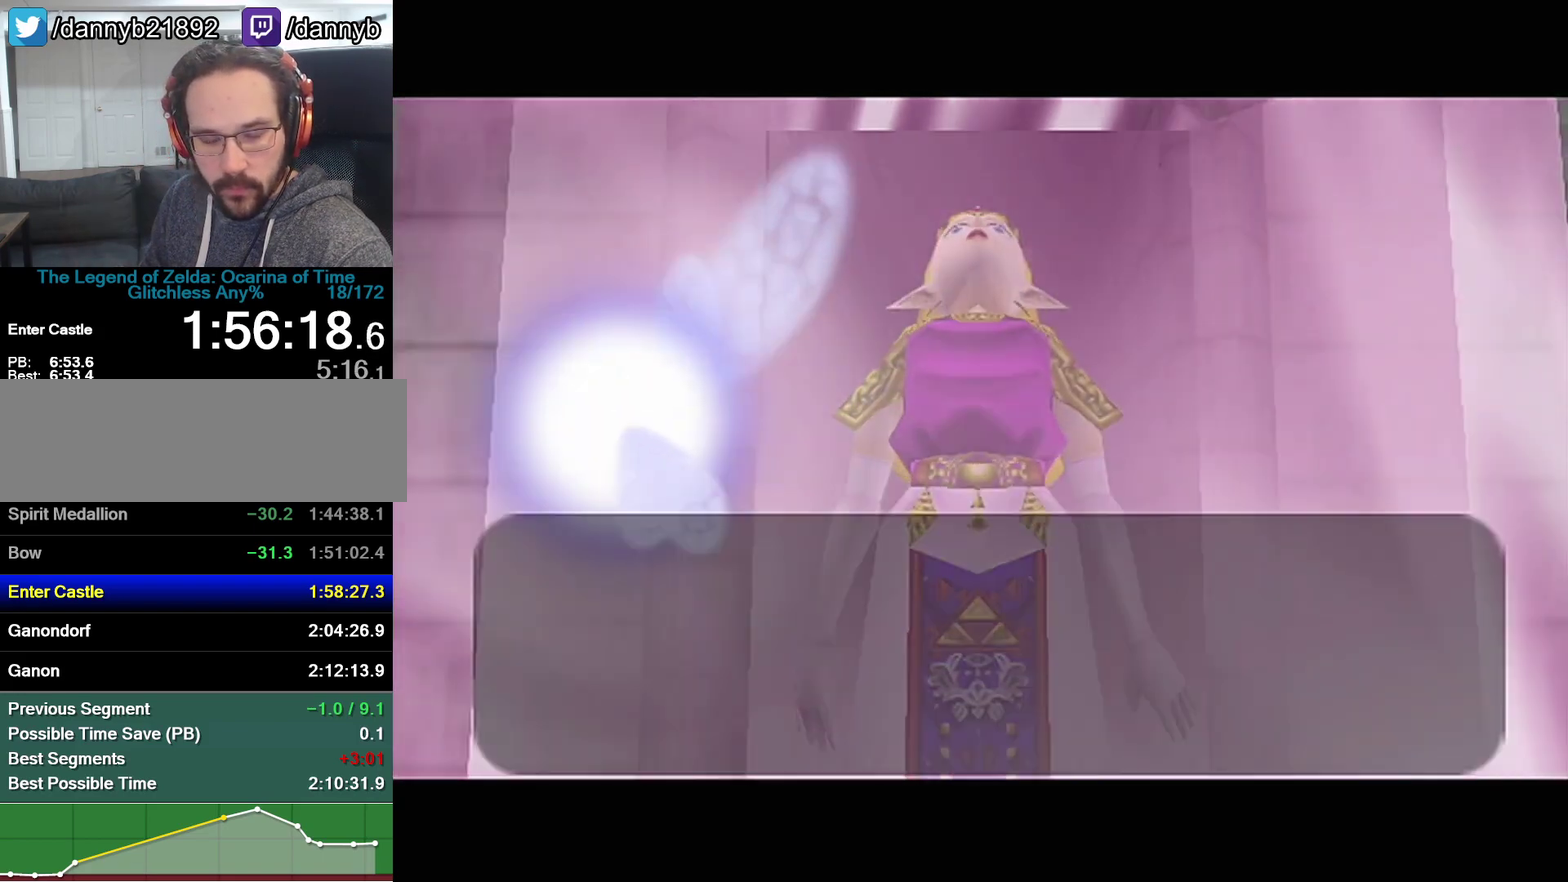
{"buttons": ["A"], "left_stick": "center", "events": [[67, "B", "down"], [233, "B", "up"], [383, "A", "down"]]}
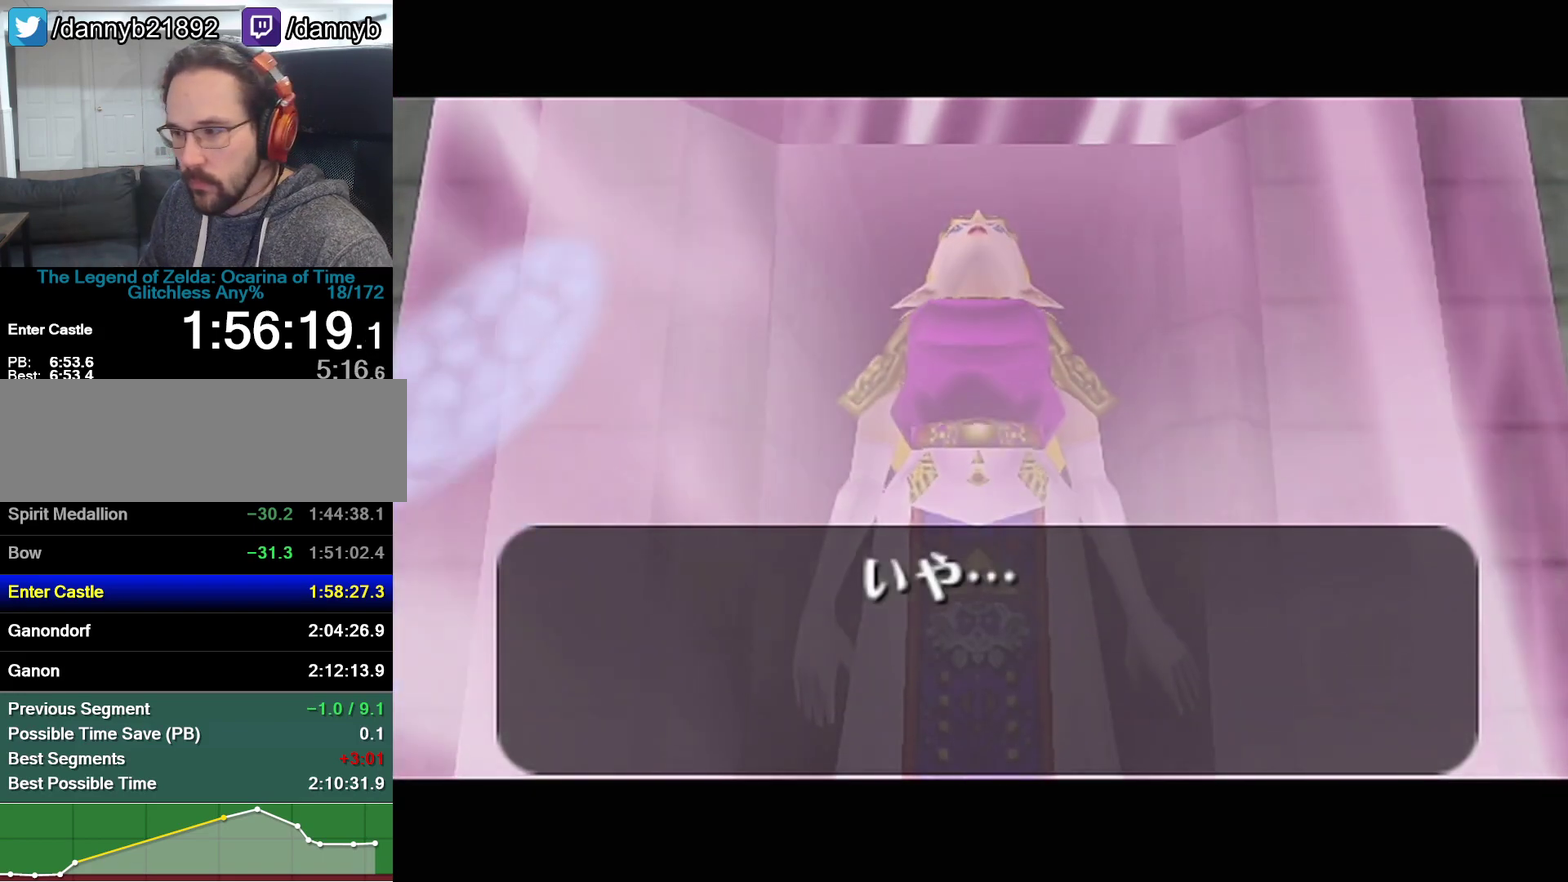
{"buttons": ["B"], "left_stick": "center", "events": [[67, "R1", "down"], [100, "A", "up"], [100, "B", "down"], [133, "R1", "up"], [133, "Z", "down"], [317, "Z", "up"], [417, "A", "down"], [417, "B", "up"], [483, "A", "up"], [483, "B", "down"]]}
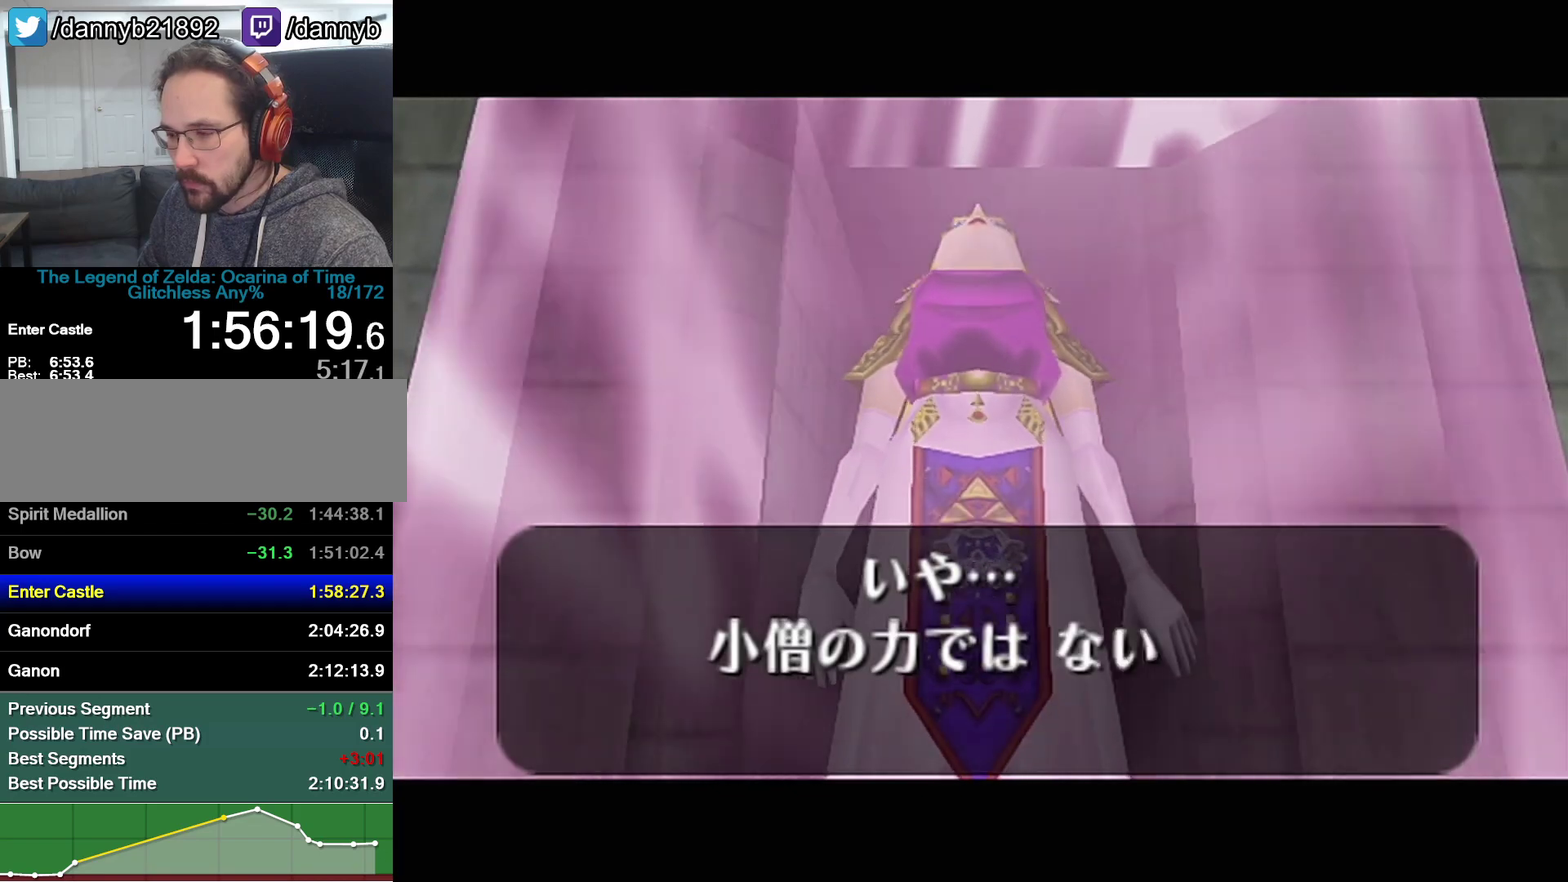
{"buttons": ["A"], "left_stick": "center", "events": [[33, "A", "down"], [33, "B", "up"], [100, "A", "up"], [200, "B", "down"], [267, "A", "down"], [267, "B", "up"], [317, "A", "up"], [317, "B", "down"], [500, "A", "down"], [500, "B", "up"]]}
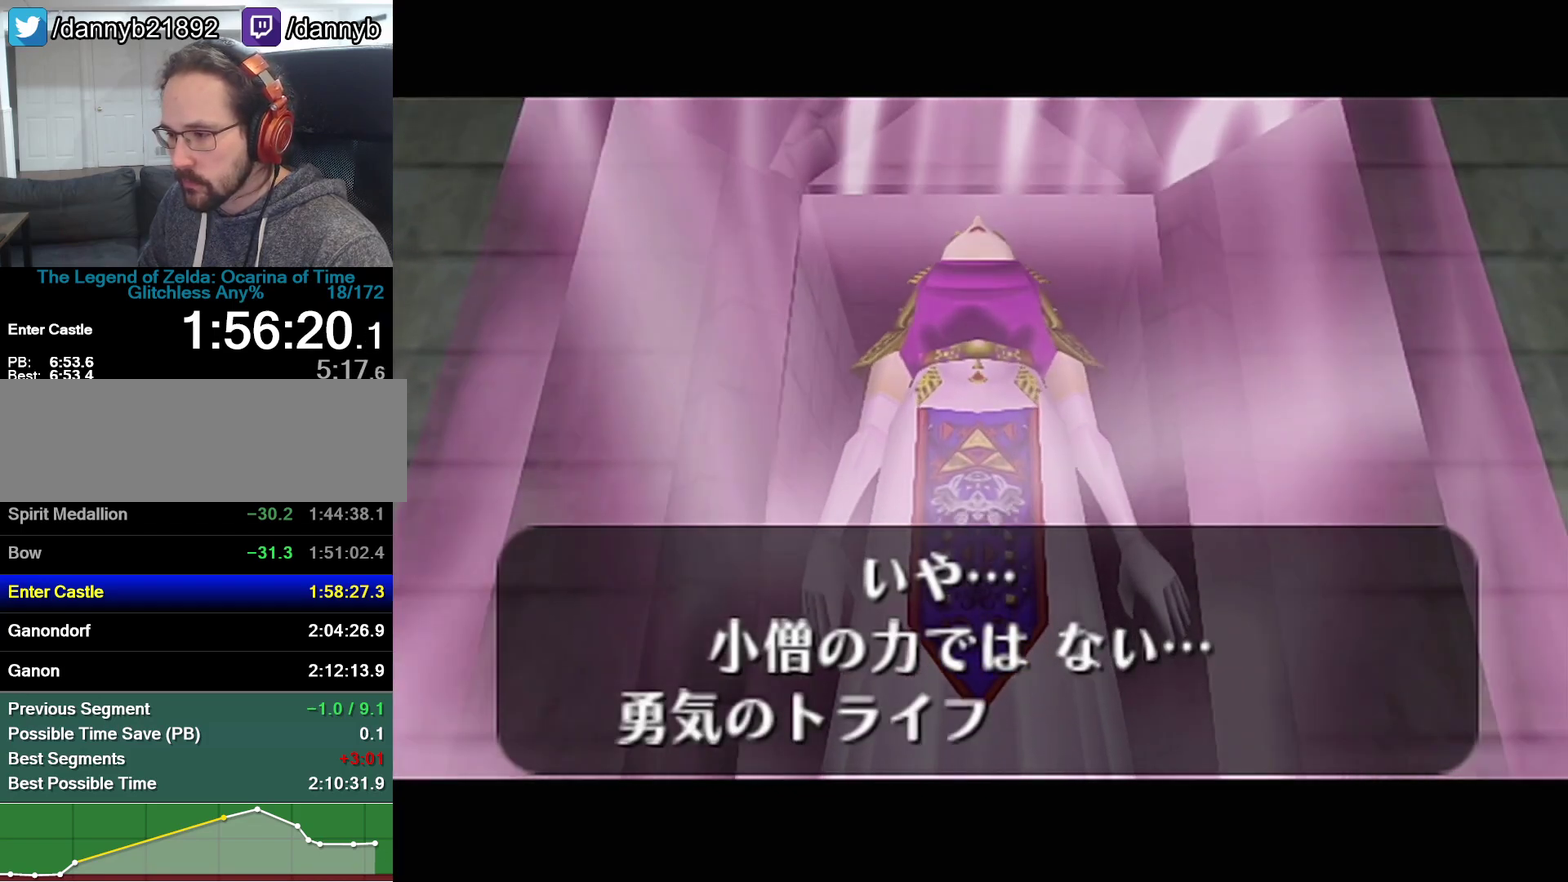
{"buttons": ["B"], "left_stick": "center", "events": [[67, "A", "up"], [250, "B", "down"], [450, "A", "down"], [450, "B", "up"], [500, "A", "up"], [500, "B", "down"]]}
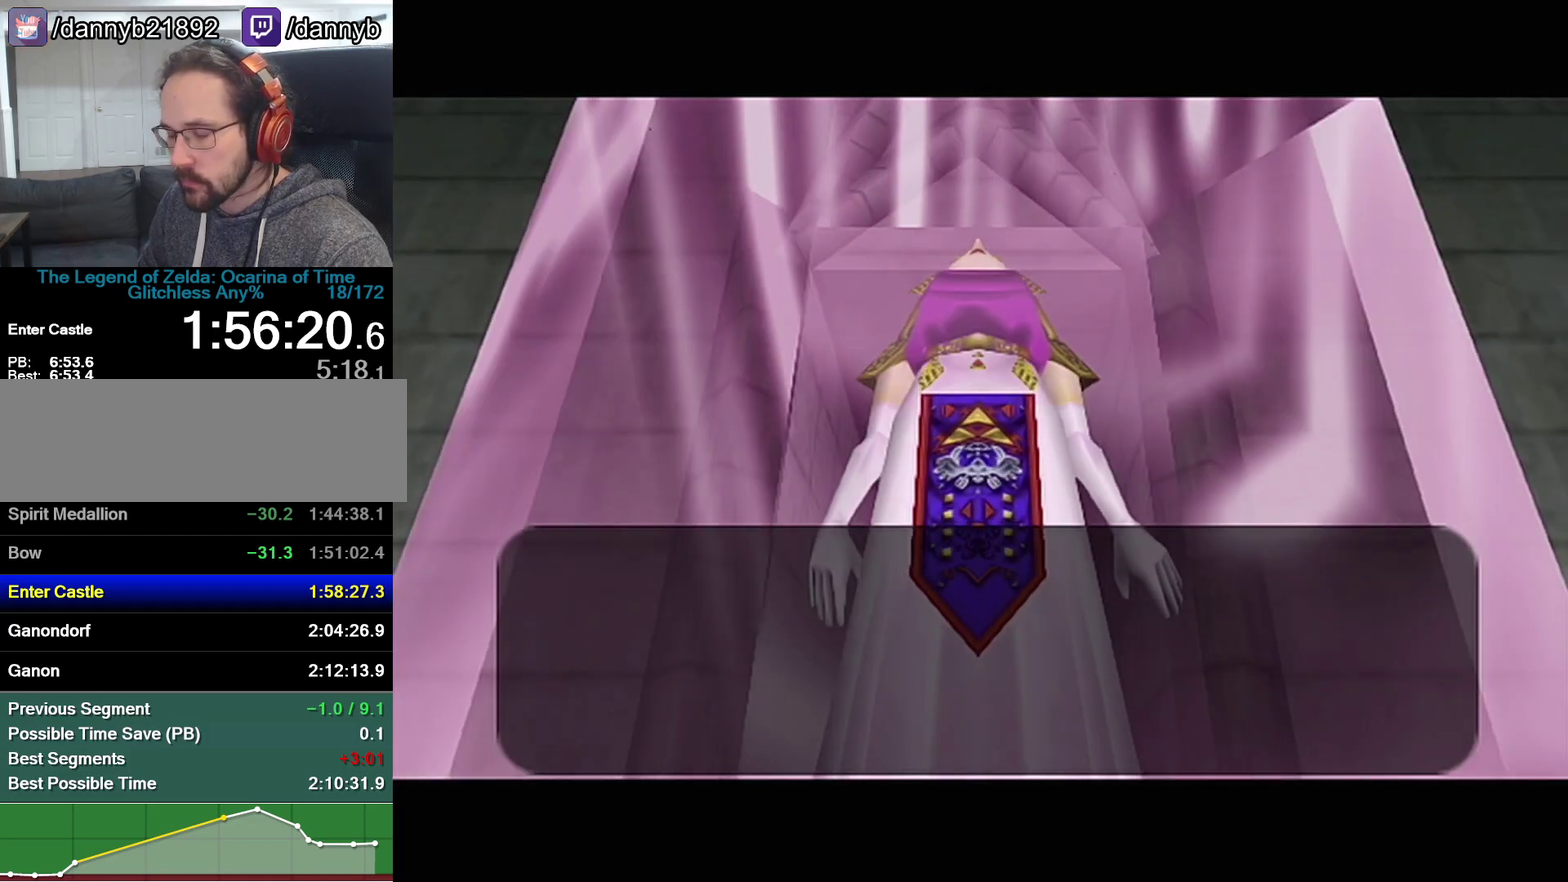
{"buttons": ["B"], "left_stick": "center", "events": [[50, "A", "down"], [50, "B", "up"], [100, "A", "up"], [100, "B", "down"], [167, "A", "down"], [167, "B", "up"], [233, "A", "up"], [233, "B", "down"], [317, "A", "down"], [317, "B", "up"], [350, "A", "up"], [350, "B", "down"], [417, "A", "down"], [417, "B", "up"], [483, "A", "up"], [483, "B", "down"]]}
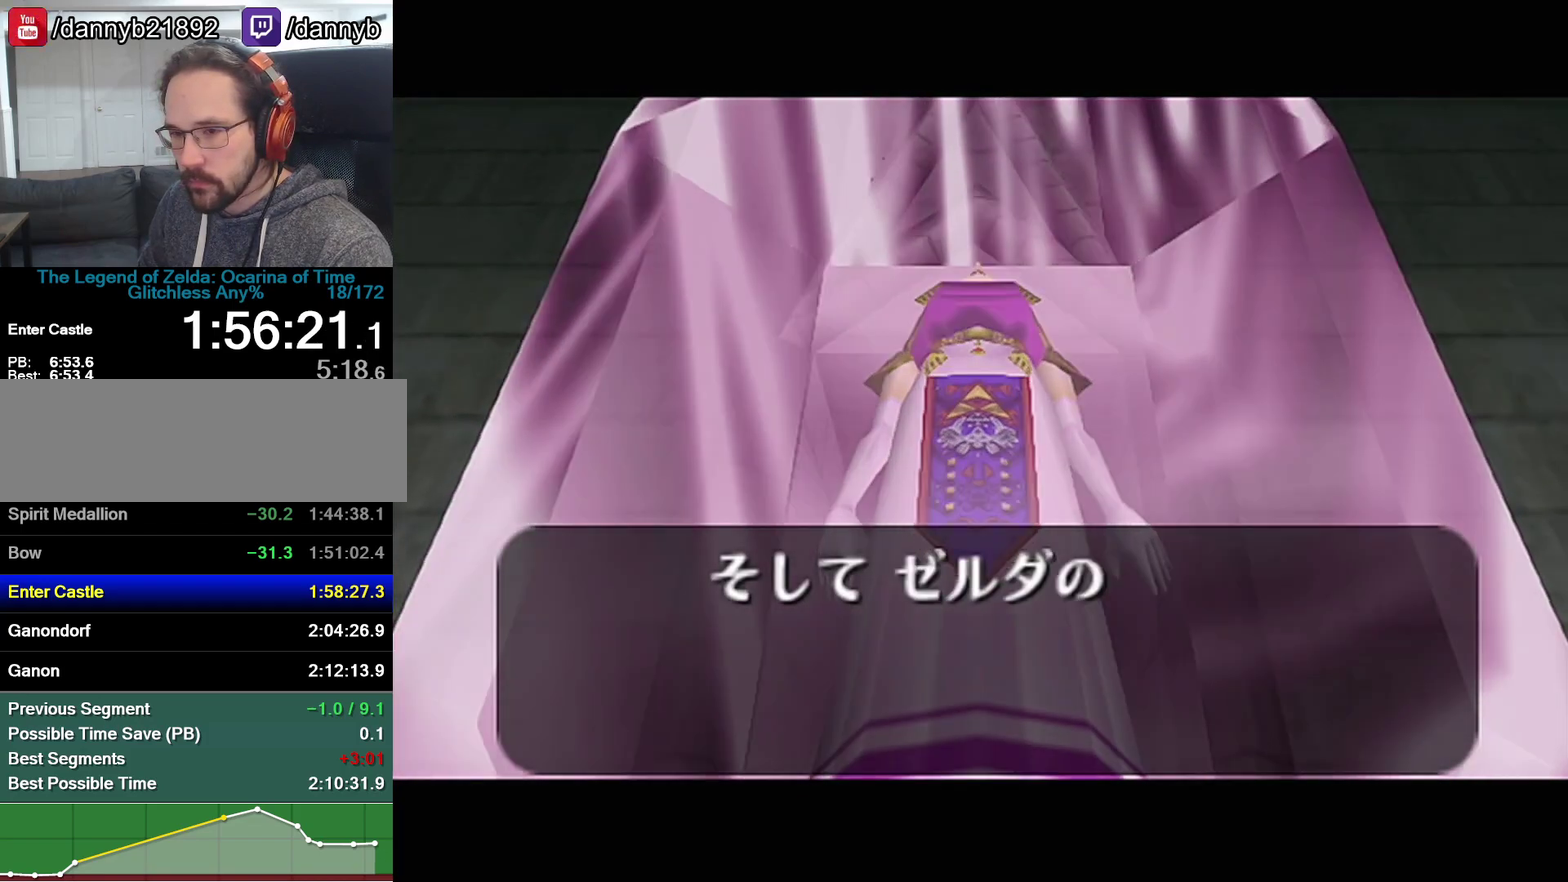
{"buttons": ["A"], "left_stick": "center", "events": [[17, "B", "up"], [33, "A", "down"], [67, "A", "up"], [67, "B", "down"], [133, "A", "down"], [133, "B", "up"], [200, "A", "up"], [200, "B", "down"], [283, "A", "down"], [283, "B", "up"], [317, "A", "up"], [317, "B", "down"], [383, "A", "down"], [383, "B", "up"], [450, "A", "up"], [450, "B", "down"], [467, "A", "down"], [467, "B", "up"]]}
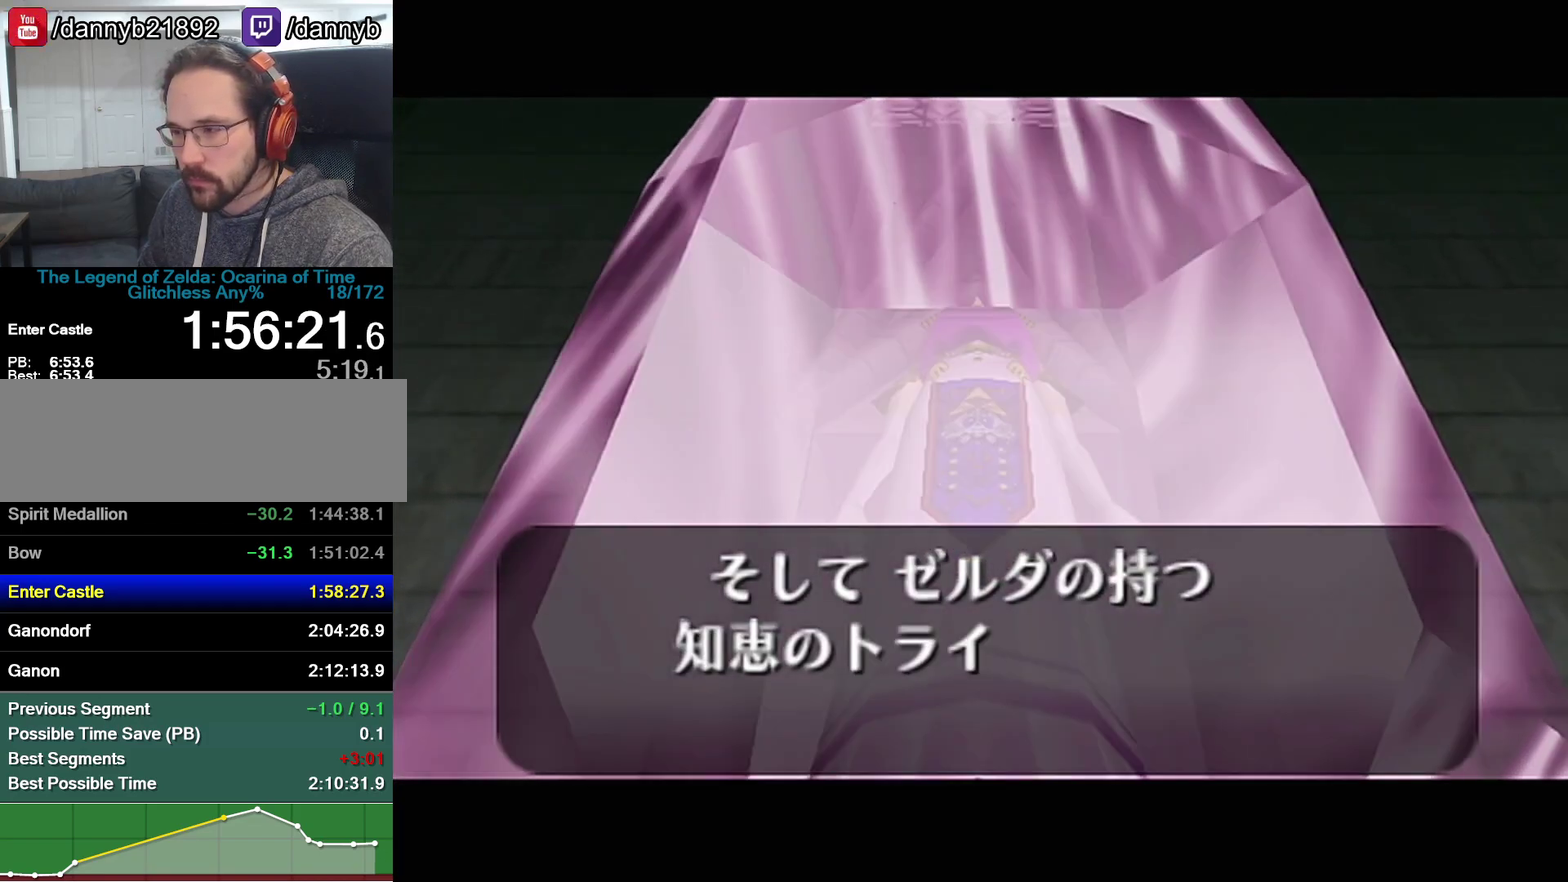
{"buttons": ["A"], "left_stick": "center", "events": [[33, "A", "up"], [33, "B", "down"], [100, "A", "down"], [100, "B", "up"], [167, "A", "up"], [167, "B", "down"], [233, "B", "up"], [283, "A", "down"], [350, "A", "up"], [350, "B", "down"], [383, "A", "down"], [383, "B", "up"], [450, "A", "up"], [450, "B", "down"], [483, "B", "up"], [500, "A", "down"]]}
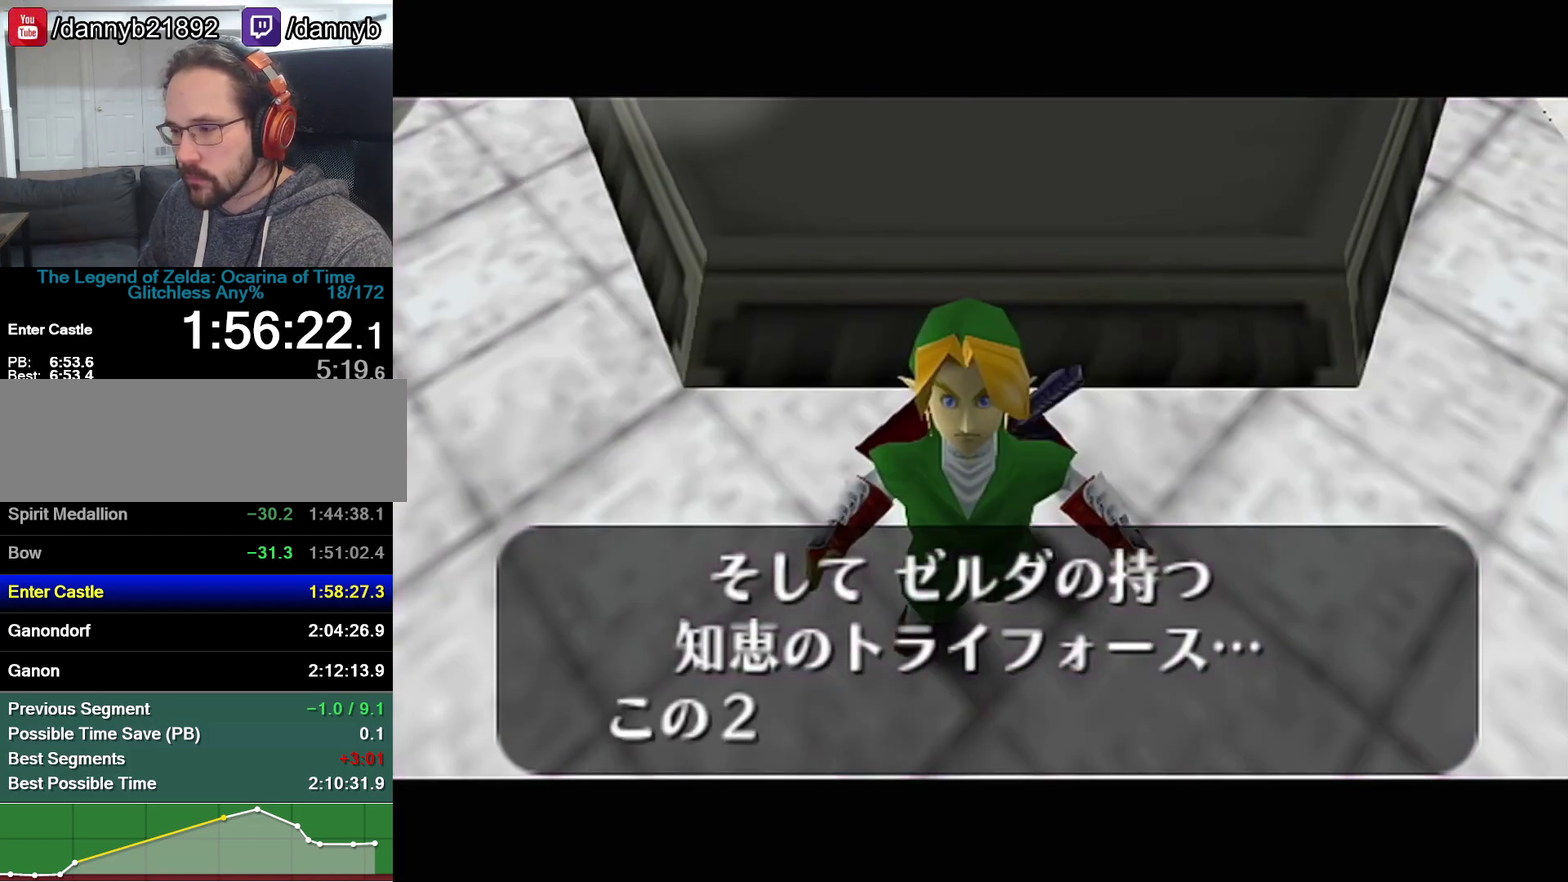
{"buttons": ["B"], "left_stick": "center", "events": [[33, "A", "up"], [33, "B", "down"], [100, "A", "down"], [100, "B", "up"], [167, "A", "up"], [167, "B", "down"], [200, "B", "up"], [217, "A", "down"], [250, "A", "up"], [250, "B", "down"], [283, "B", "up"], [317, "A", "down"], [383, "A", "up"], [383, "B", "down"], [417, "B", "up"], [450, "A", "down"], [483, "A", "up"], [500, "B", "down"]]}
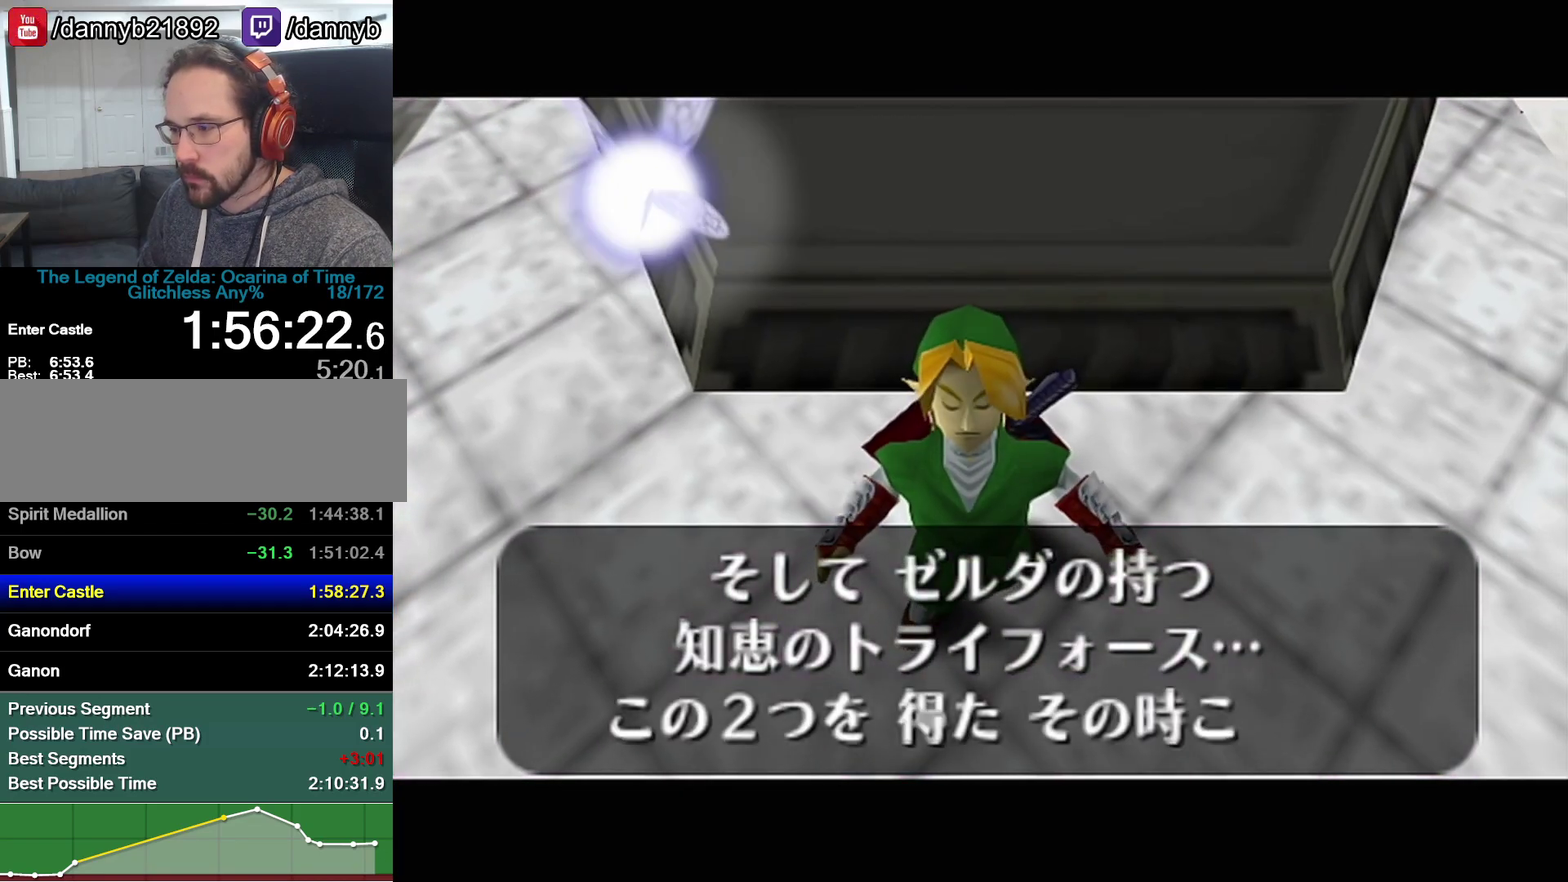
{"buttons": ["A"], "left_stick": "center", "events": [[33, "B", "up"], [100, "B", "down"], [167, "A", "down"], [167, "B", "up"], [233, "A", "up"], [233, "B", "down"], [267, "A", "down"], [267, "B", "up"], [317, "A", "up"], [317, "B", "down"], [417, "A", "down"], [417, "B", "up"], [483, "A", "up"], [483, "B", "down"], [500, "A", "down"], [500, "B", "up"]]}
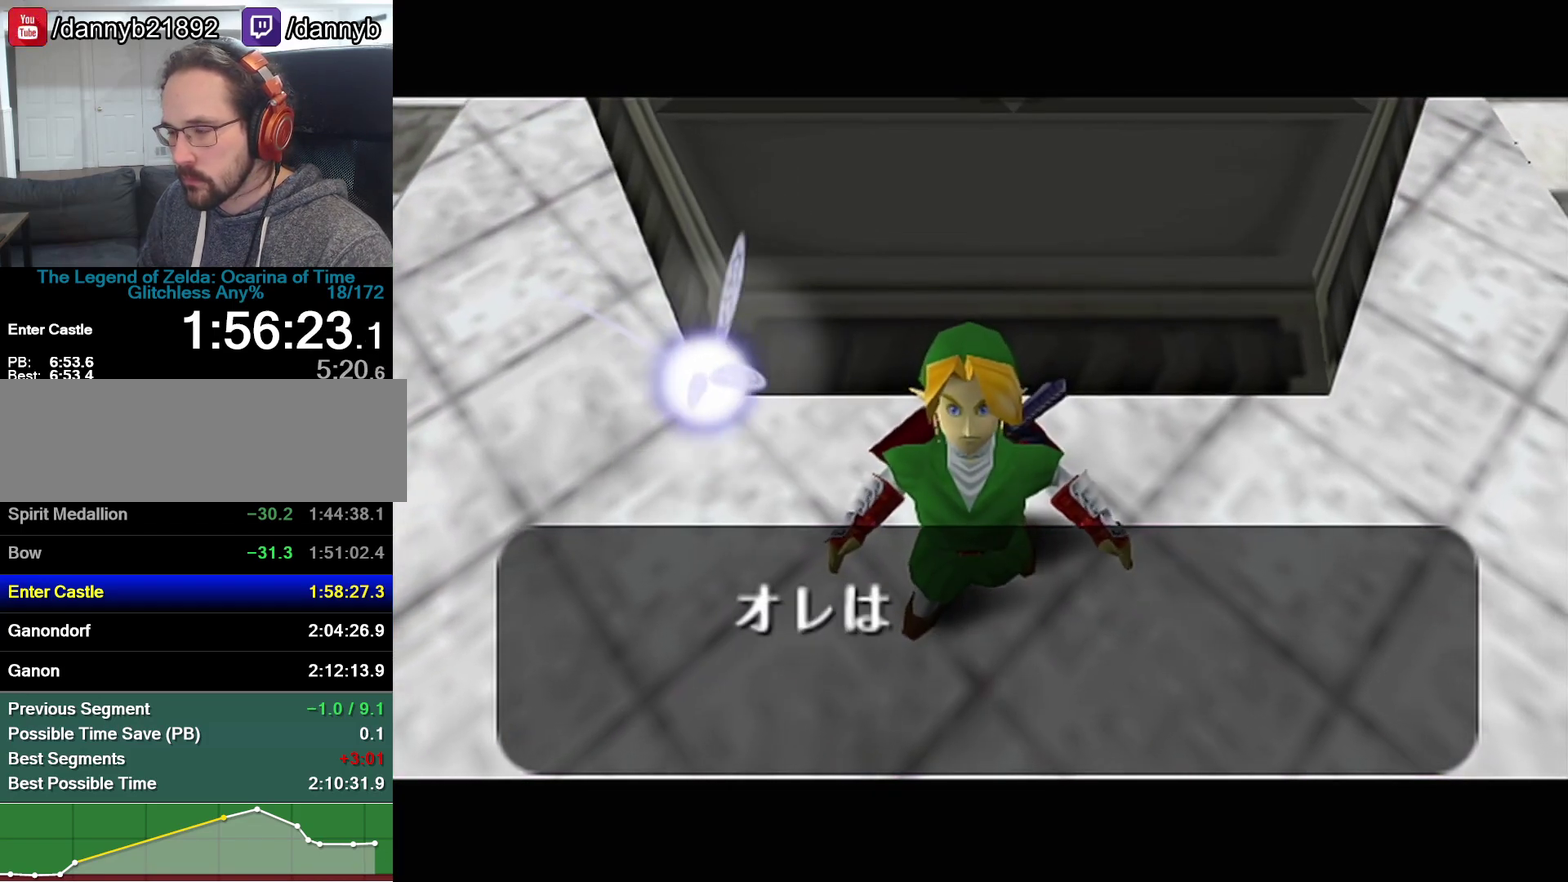
{"buttons": ["B"], "left_stick": "center", "events": [[33, "Z", "down"], [67, "A", "up"], [67, "B", "down"], [200, "Z", "up"], [217, "A", "down"], [217, "B", "up"], [283, "A", "up"], [283, "B", "down"], [350, "A", "down"], [350, "B", "up"], [417, "A", "up"], [417, "B", "down"]]}
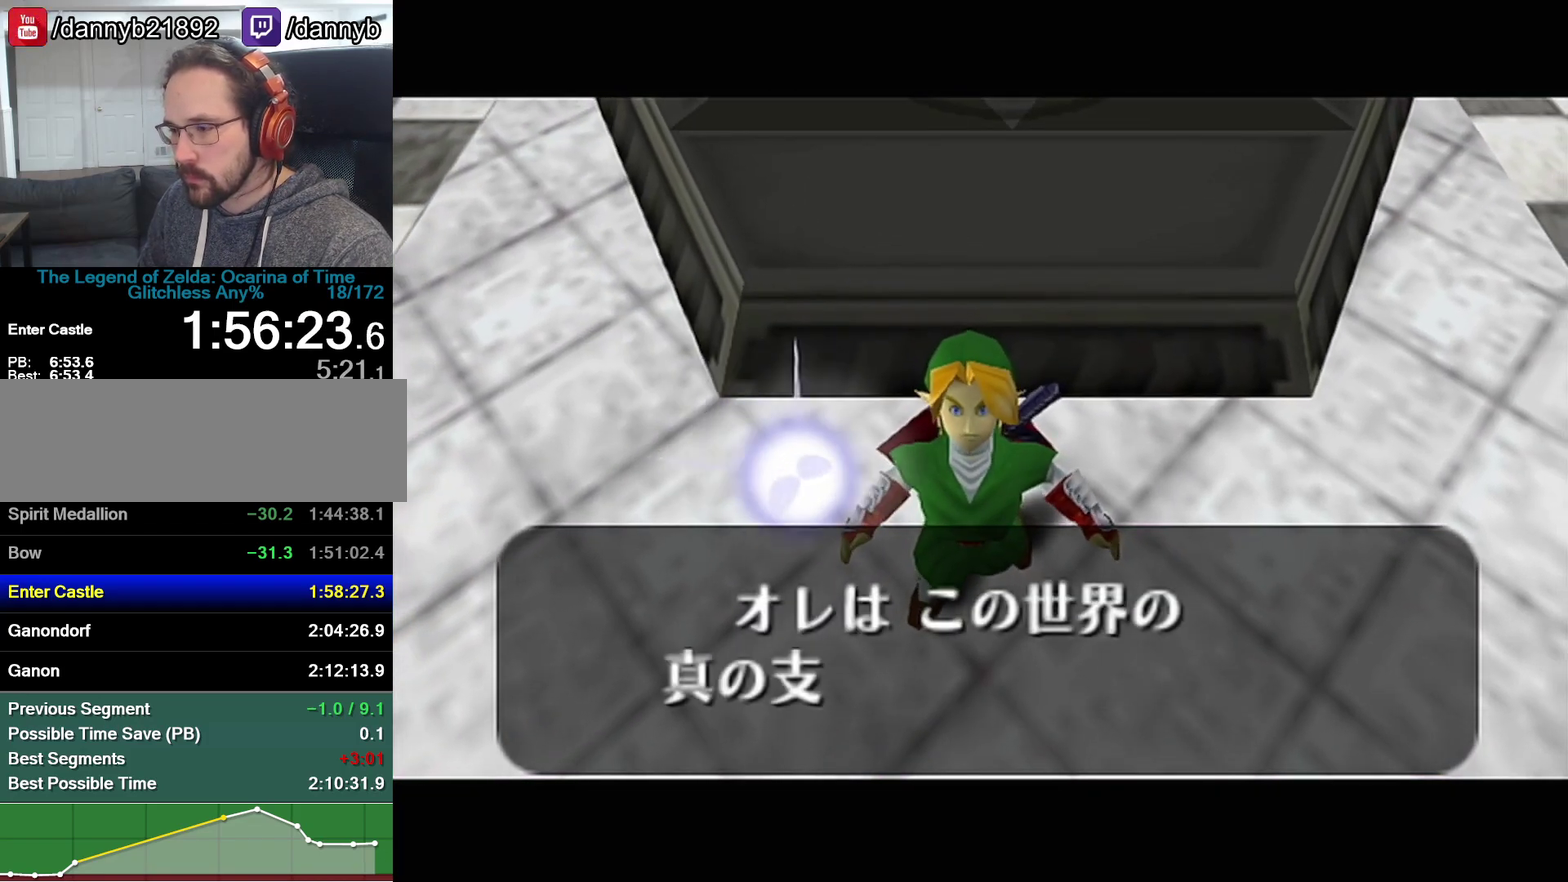
{"buttons": ["A"], "left_stick": "center", "events": [[33, "Z", "down"], [100, "A", "down"], [100, "B", "up"], [167, "A", "up"], [167, "B", "down"], [200, "Z", "up"], [233, "A", "down"], [233, "B", "up"], [283, "A", "up"], [283, "B", "down"], [350, "A", "down"], [350, "B", "up"], [417, "A", "up"], [483, "A", "down"]]}
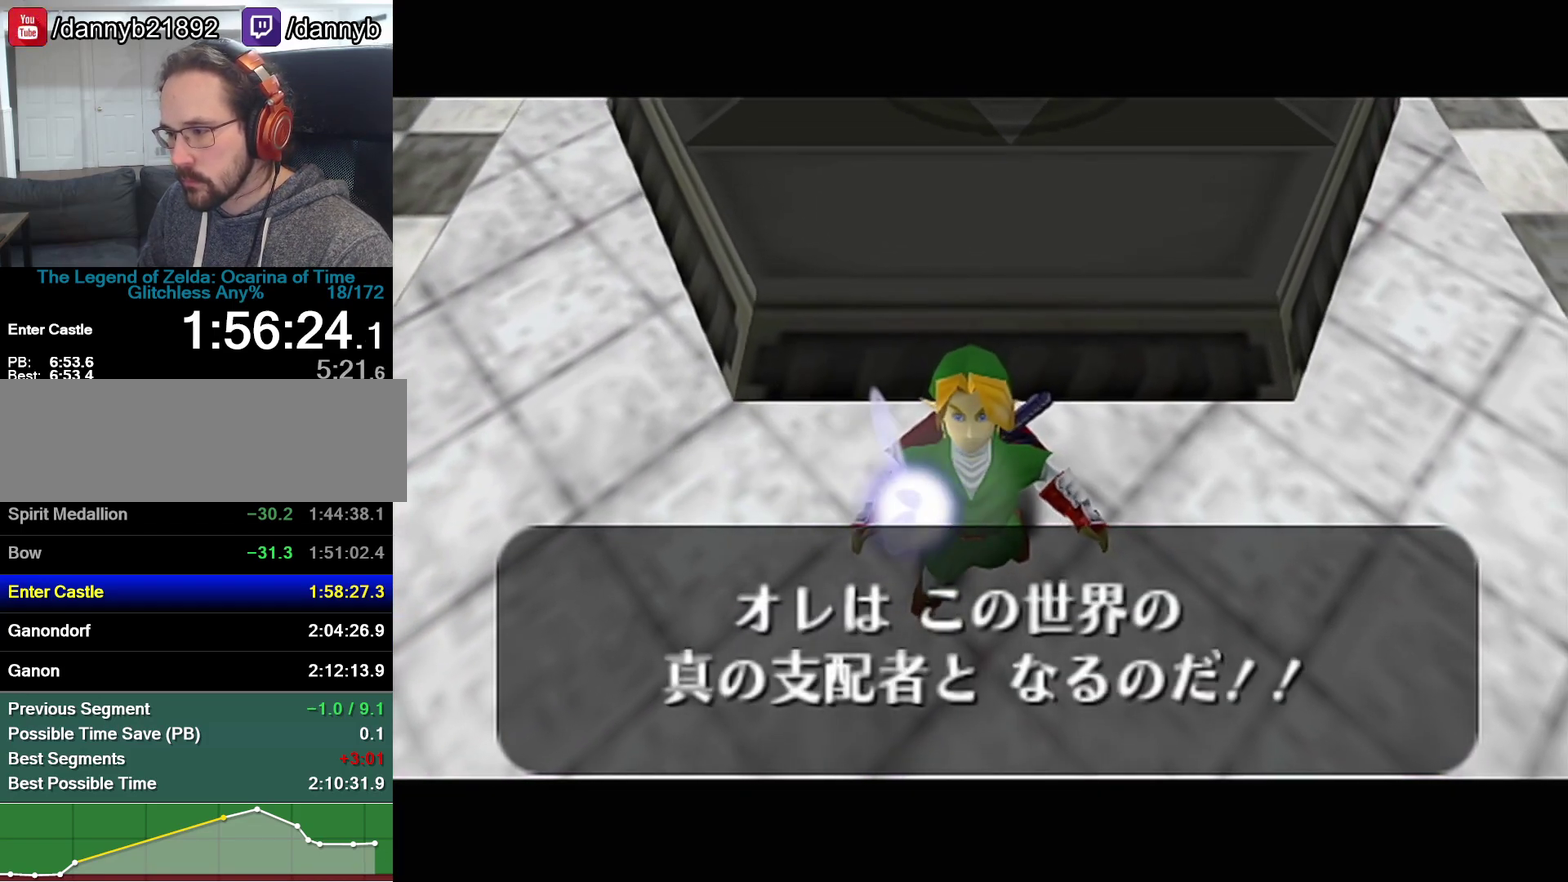
{"buttons": ["A"], "left_stick": "center", "events": [[33, "A", "up"], [133, "B", "down"], [200, "A", "down"], [200, "B", "up"], [250, "A", "up"], [250, "B", "down"], [417, "A", "down"], [417, "B", "up"]]}
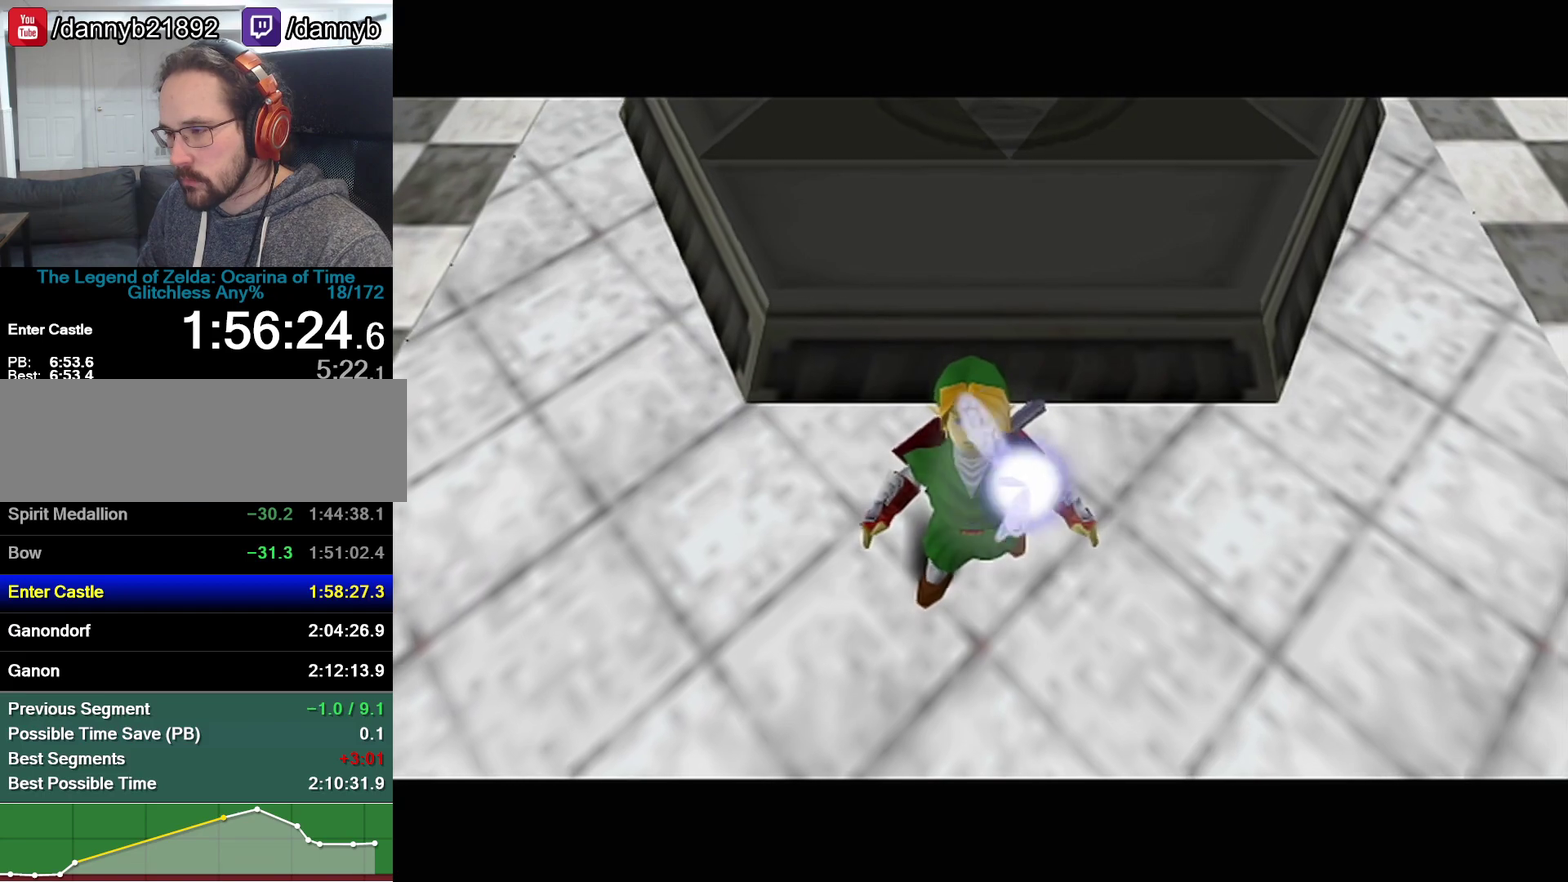
{"buttons": [], "left_stick": "center", "events": [[33, "A", "up"]]}
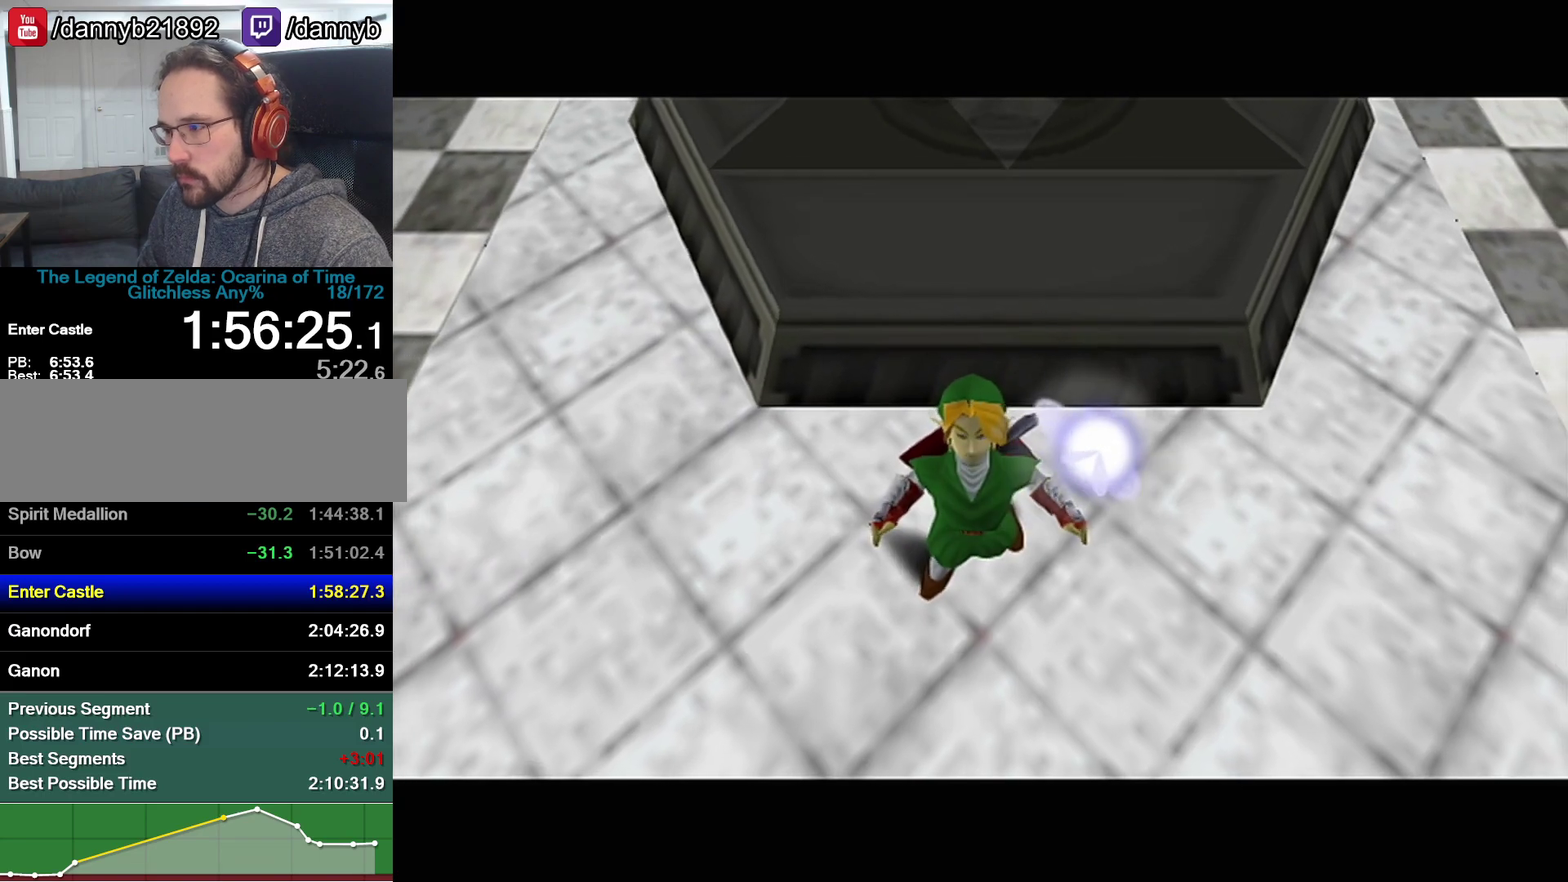
{"buttons": [], "left_stick": "center", "events": []}
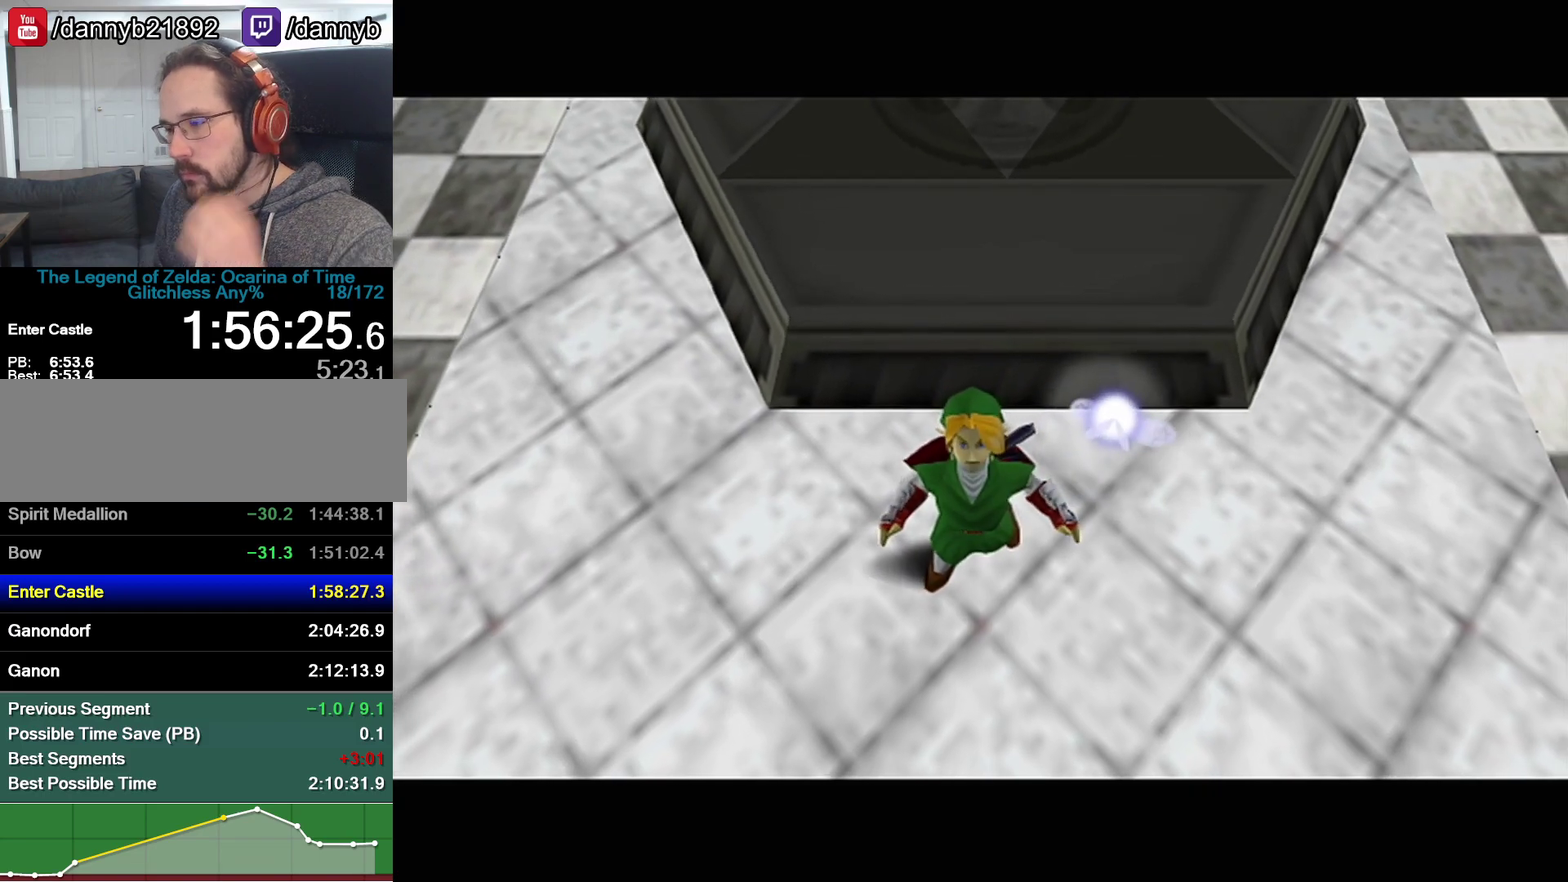
{"buttons": [], "left_stick": "center", "events": []}
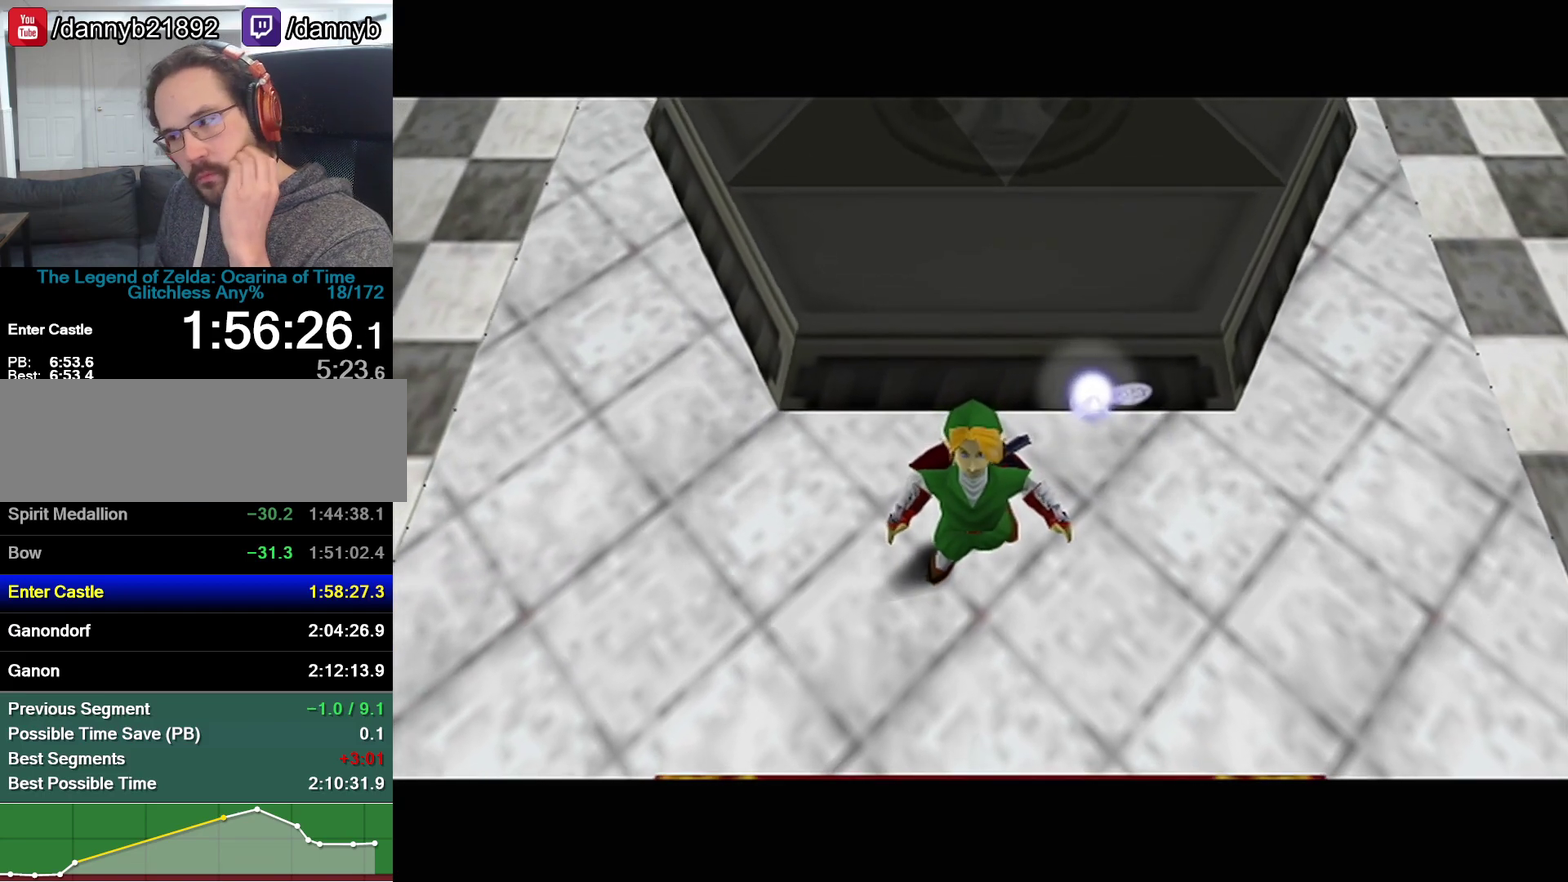
{"buttons": [], "left_stick": "center", "events": []}
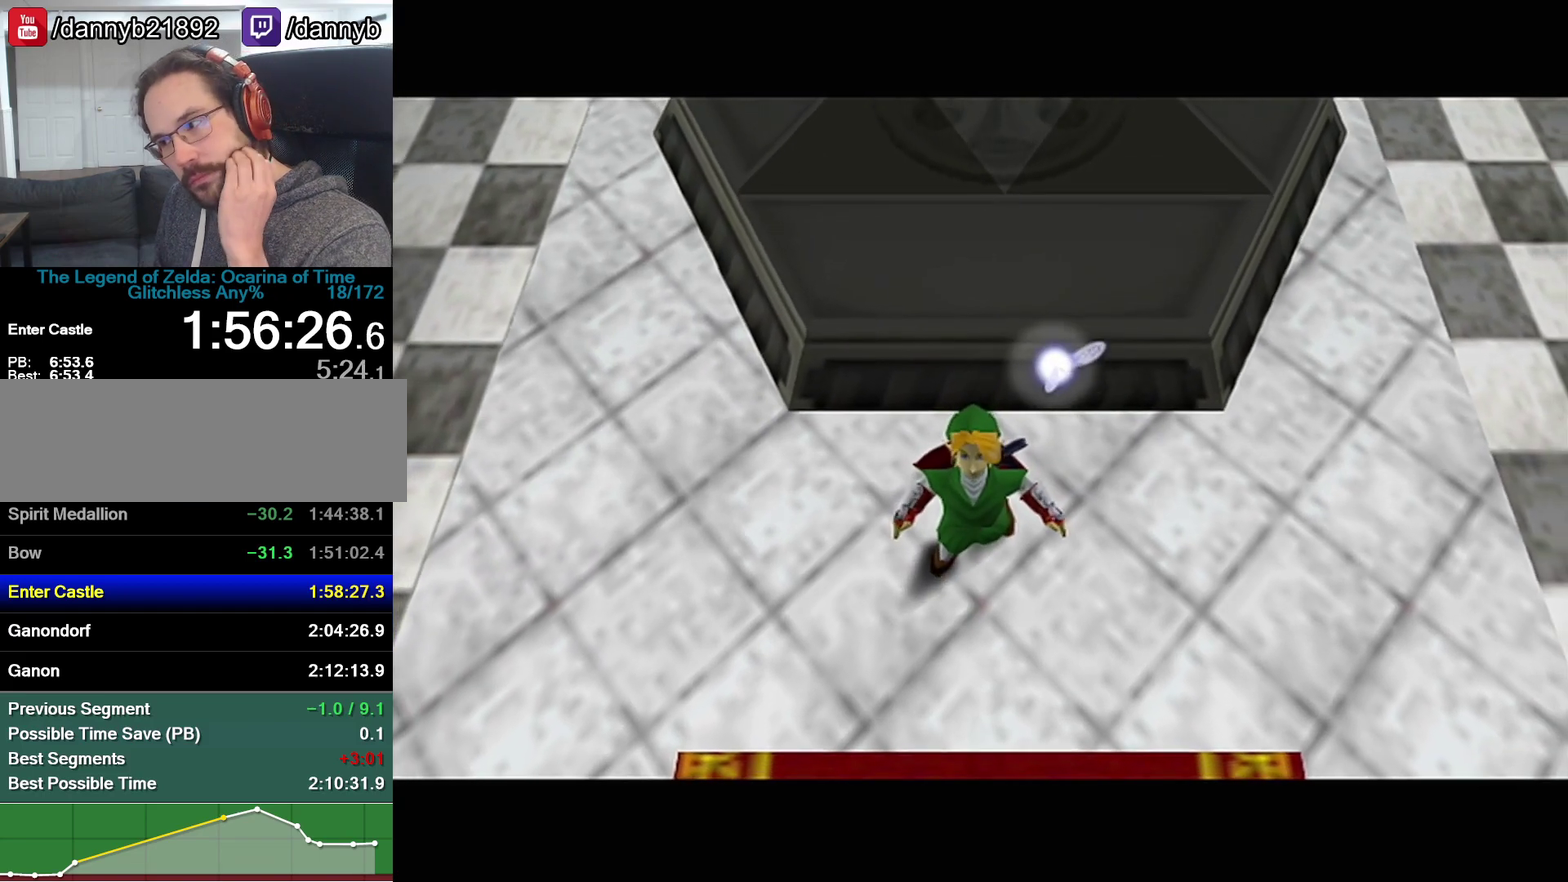
{"buttons": [], "left_stick": "center", "events": []}
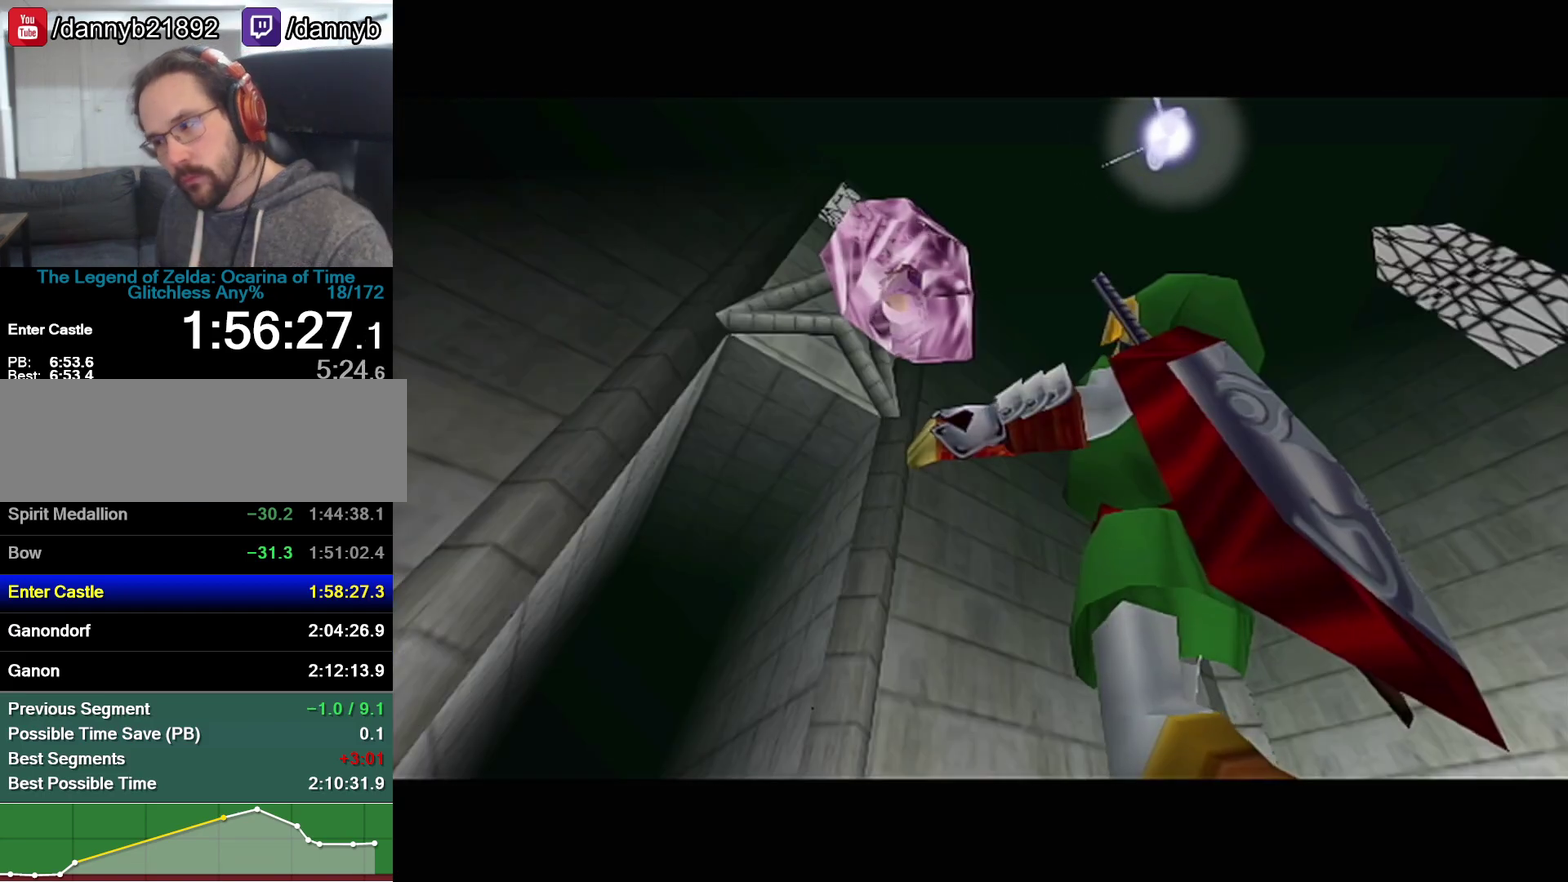
{"buttons": [], "left_stick": "center", "events": []}
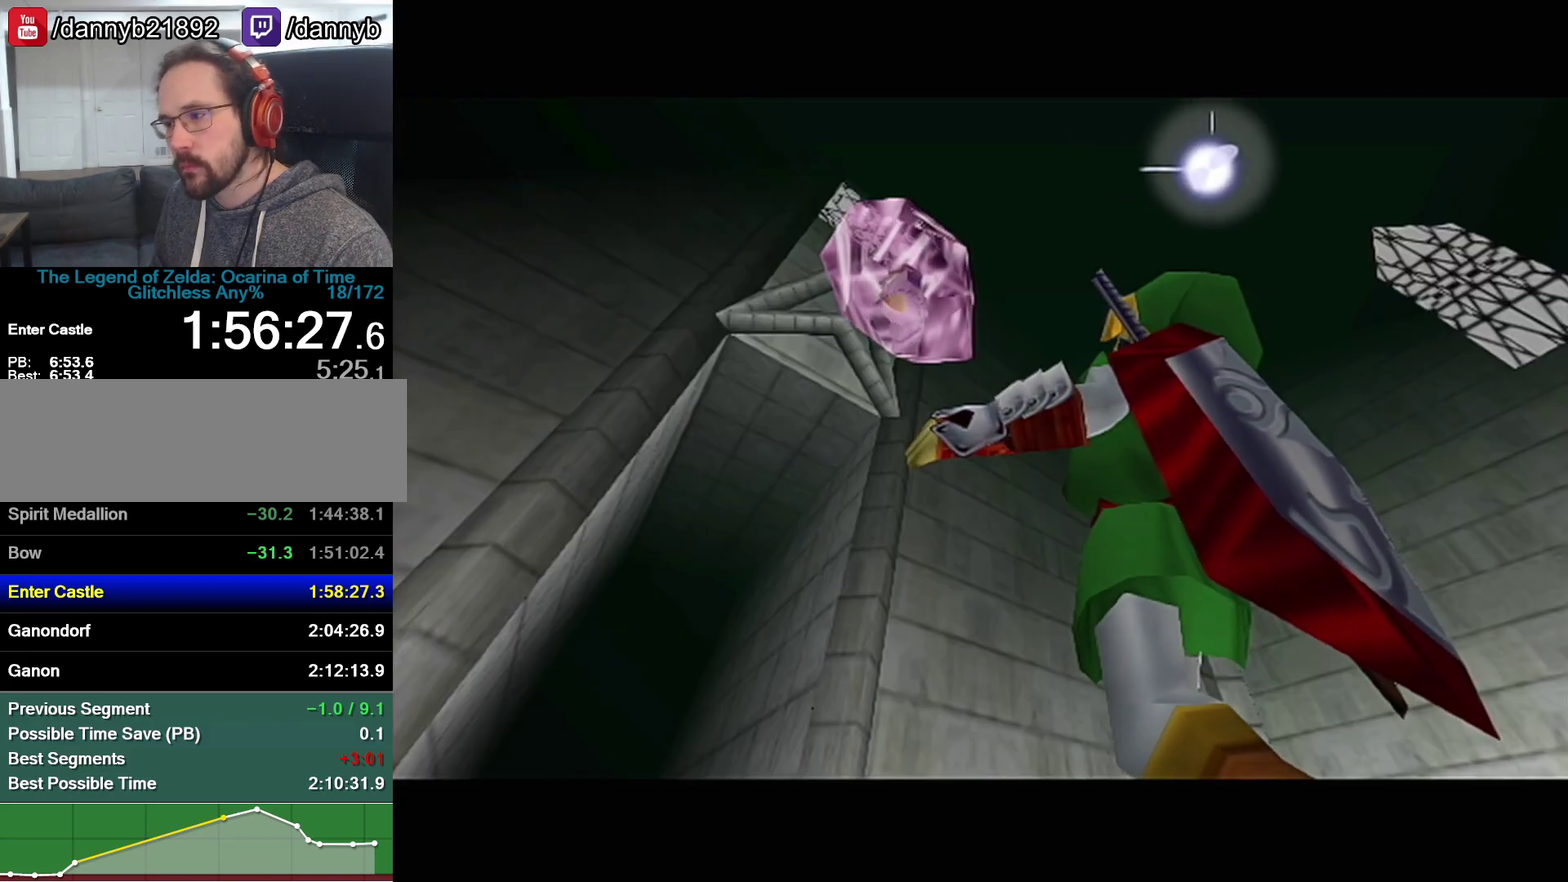
{"buttons": [], "left_stick": "center", "events": []}
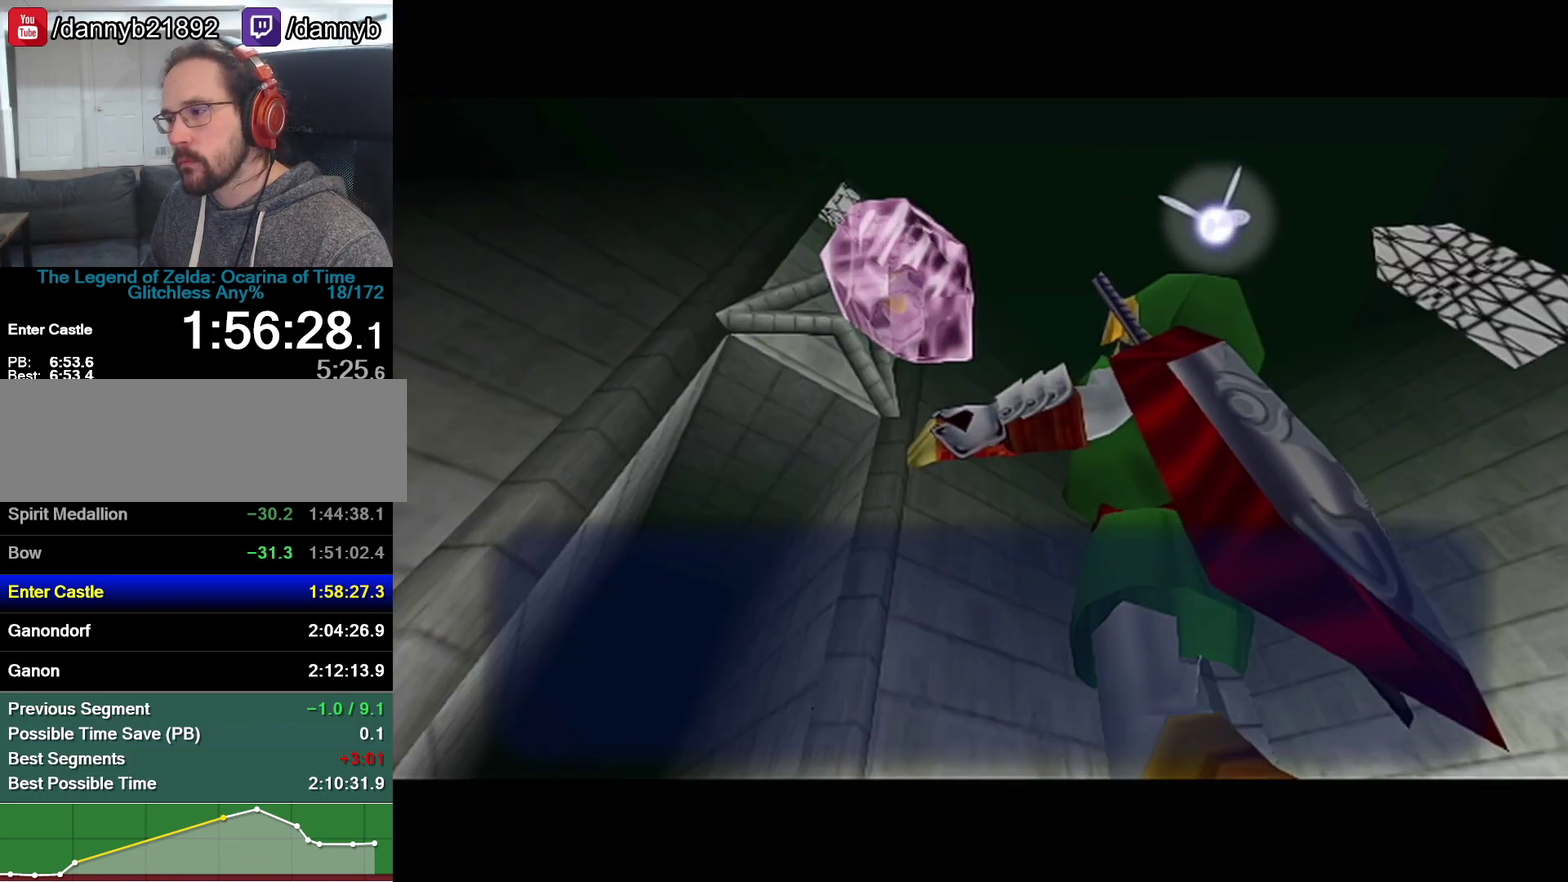
{"buttons": [], "left_stick": "center", "events": []}
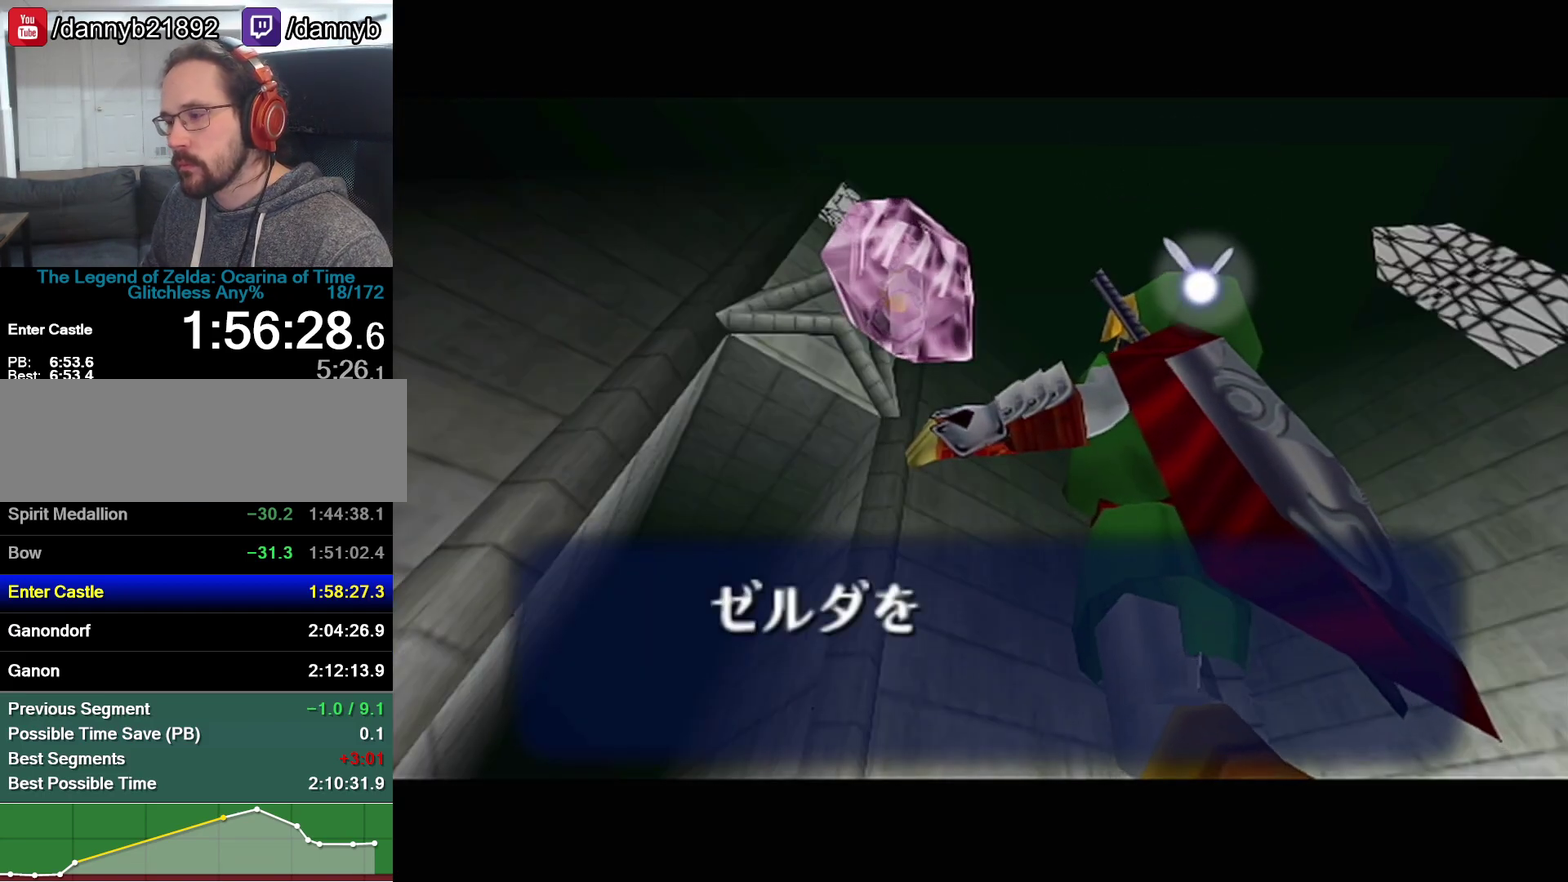
{"buttons": ["A"], "left_stick": "center", "events": [[100, "B", "down"], [100, "Z", "down"], [233, "B", "up"], [283, "B", "down"], [283, "Z", "up"], [350, "B", "up"], [417, "B", "down"], [483, "A", "down"], [483, "B", "up"]]}
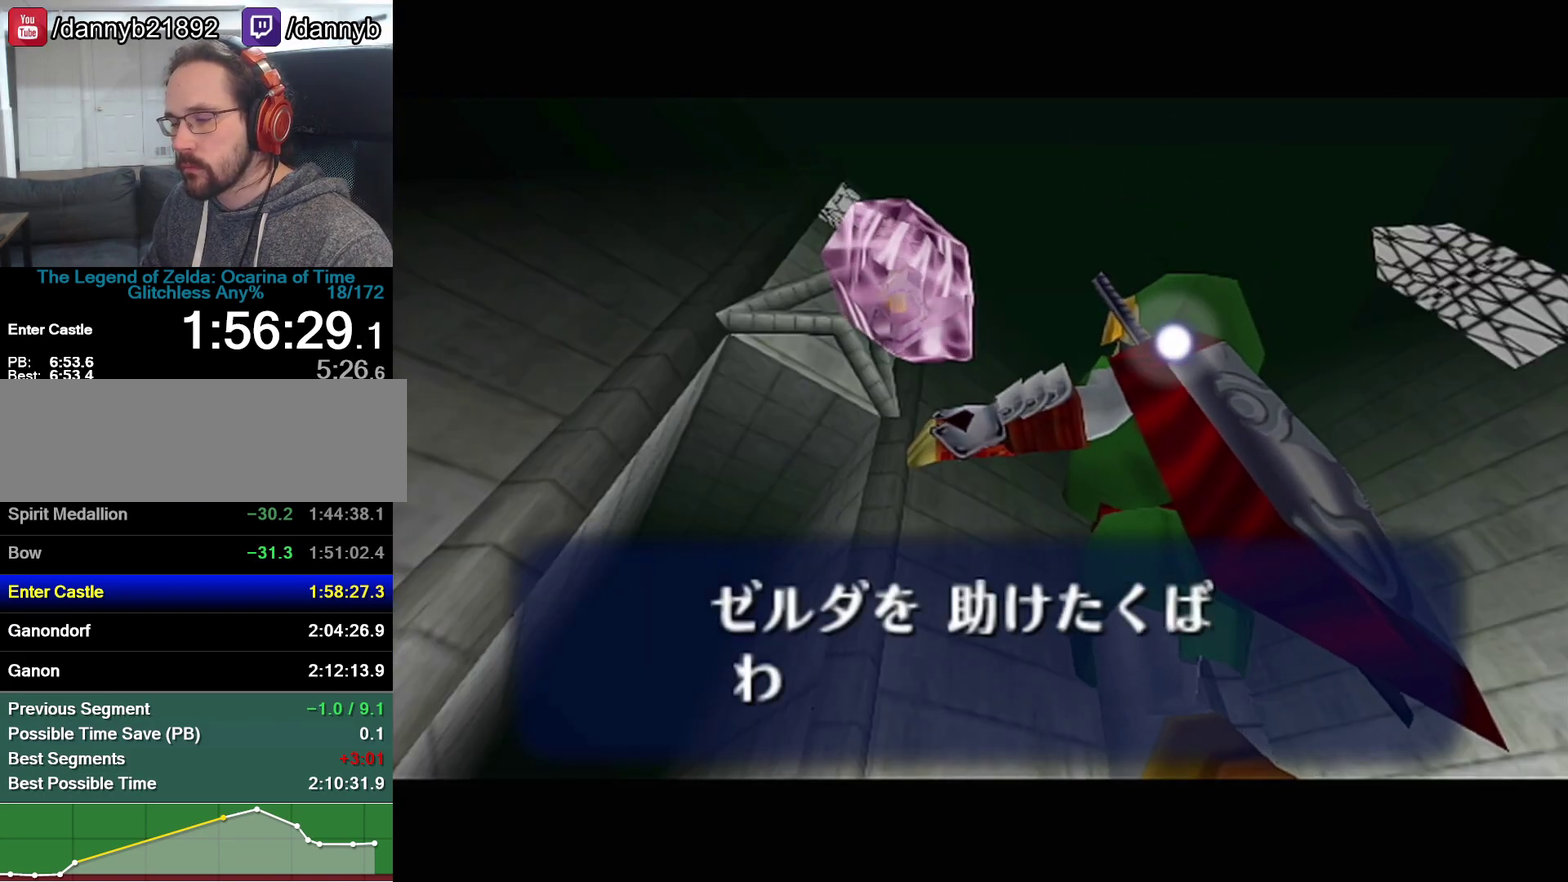
{"buttons": ["A"], "left_stick": "center", "events": [[33, "A", "up"], [33, "B", "down"], [67, "A", "down"], [67, "B", "up"], [133, "A", "up"], [133, "B", "down"], [200, "A", "down"], [200, "B", "up"], [217, "A", "up"], [217, "B", "down"], [283, "A", "down"], [283, "B", "up"], [317, "A", "up"], [317, "B", "down"], [383, "A", "down"], [383, "B", "up"], [450, "A", "up"], [450, "B", "down"], [500, "A", "down"], [500, "B", "up"]]}
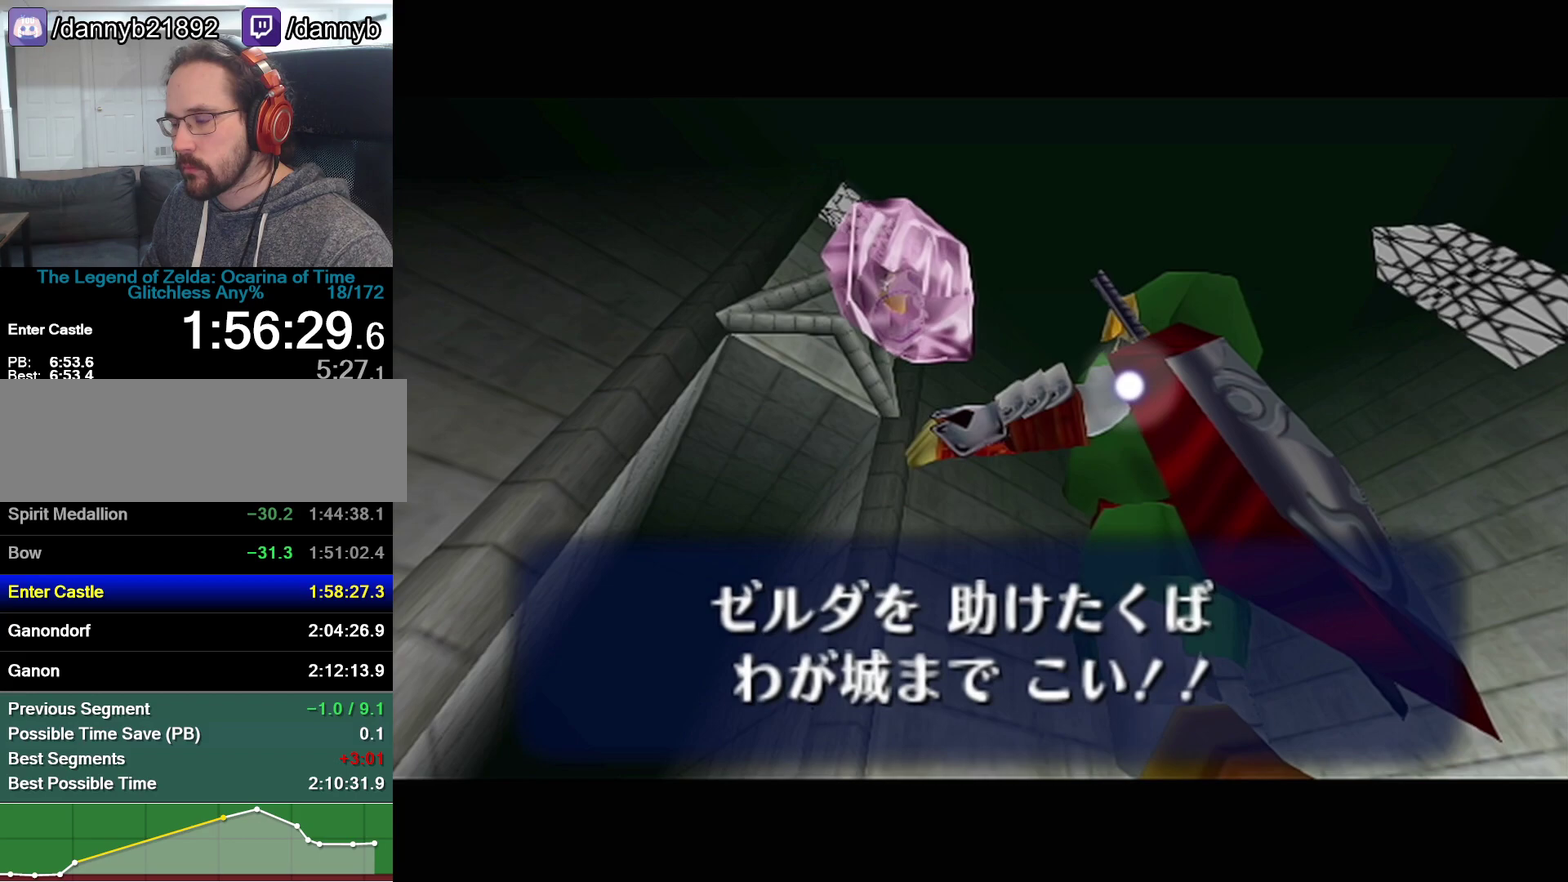
{"buttons": [], "left_stick": "center", "events": [[33, "A", "up"], [33, "B", "down"], [67, "B", "up"], [100, "A", "down"], [133, "A", "up"], [167, "B", "down"], [233, "B", "up"]]}